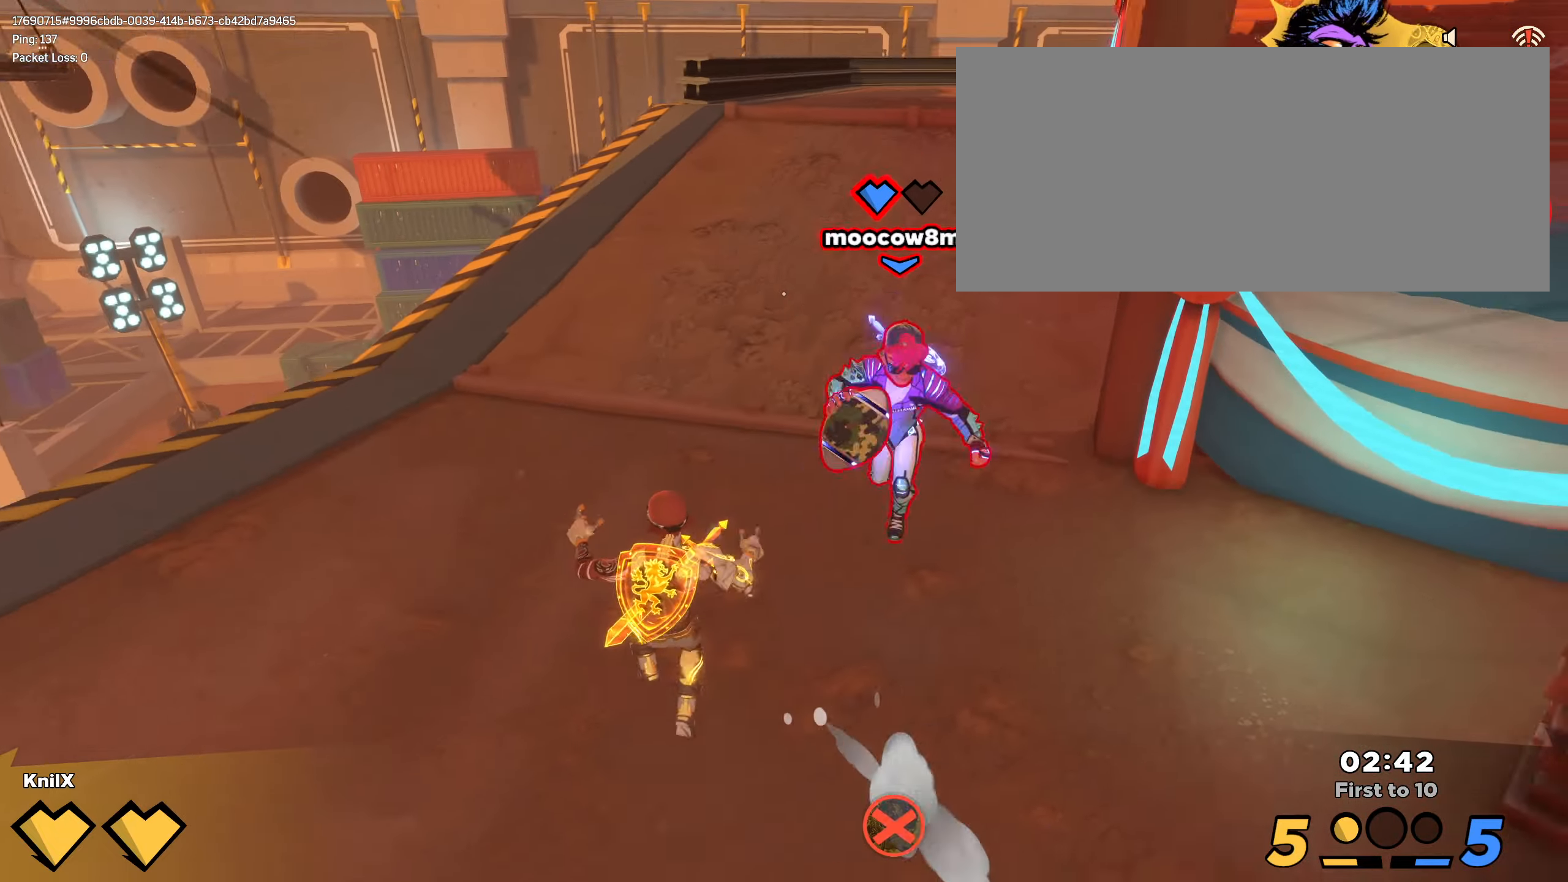
Gameplay with keyboard and mouse; each line is a JSON object with the keys and mouse buttons held at the frame after it. "events" lists presses ("down") and releases ("up") of "a", "alt", "ctrl", "d", "e", "f", "q", "r", "s", "shift", "space", "w", "mouse_left", "mouse_wheel", "mouse_right", "mouse_mb4" and "mouse_mb5" between this image and that frame as [ms after this image, input, new state], when the widget could be followed in between. "mouse_left", "mouse_wheel", "mouse_right", "mouse_mb4", "mouse_mb5" = the "left", "wheel", "right", "mb4", "mb5" buttons of the "mouse" list. No other keys are recorded. "wheel" means that the mouse wheel is clicked or scrolled. Mouse movement is not recorded.
{"keys": ["s", "shift"], "mouse": [], "events": [[167, "a", "up"], [217, "q", "down"], [383, "q", "up"], [500, "shift", "down"]]}
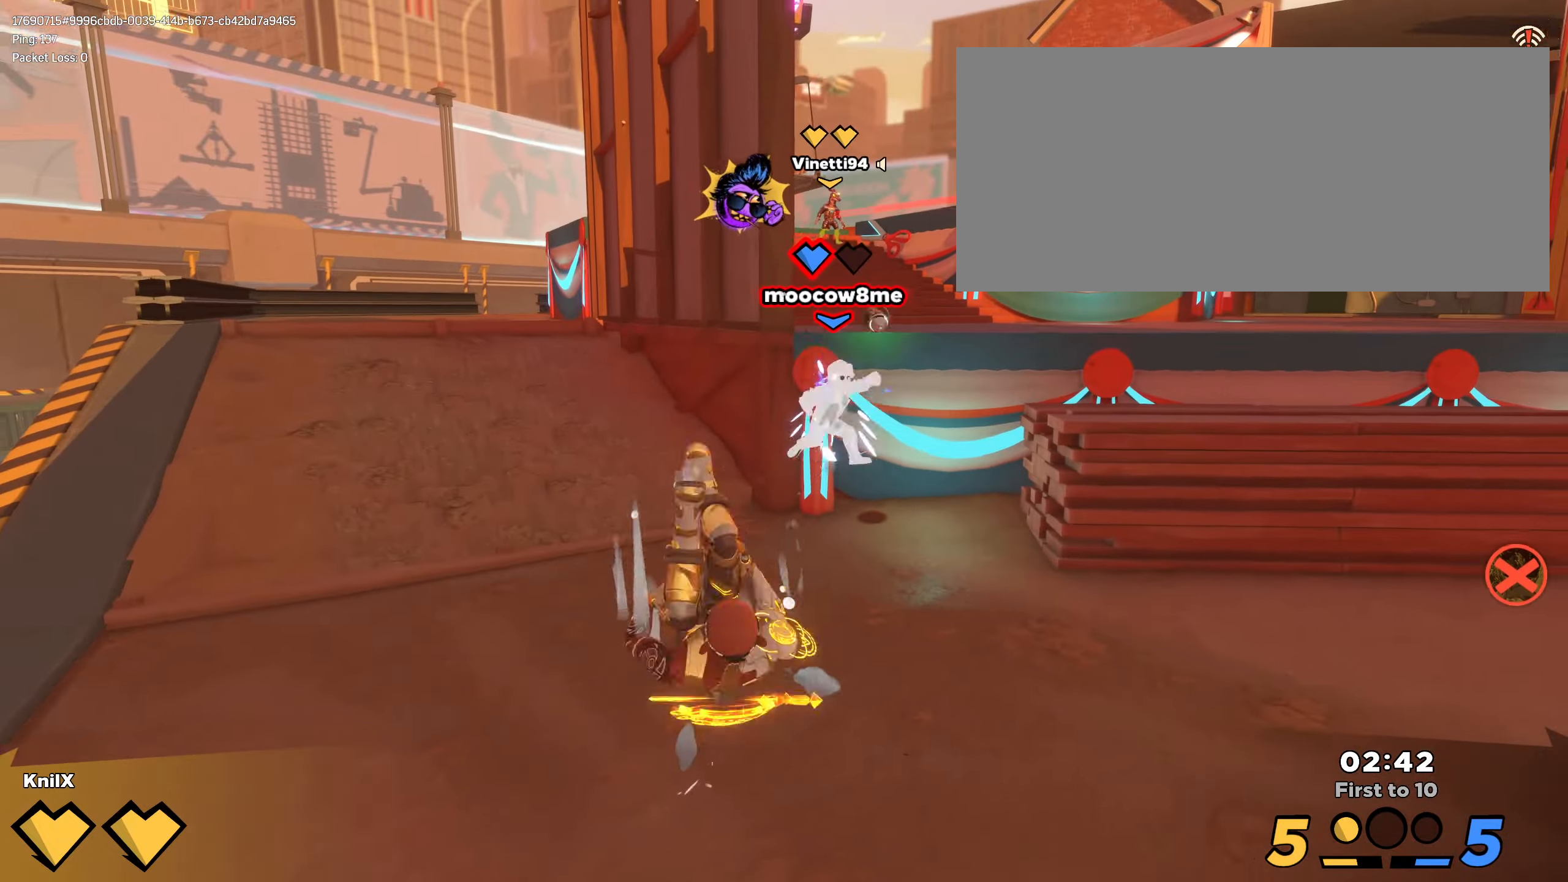
{"keys": ["shift", "w"], "mouse": [], "events": [[17, "d", "down"], [83, "s", "up"], [417, "w", "down"], [500, "d", "up"]]}
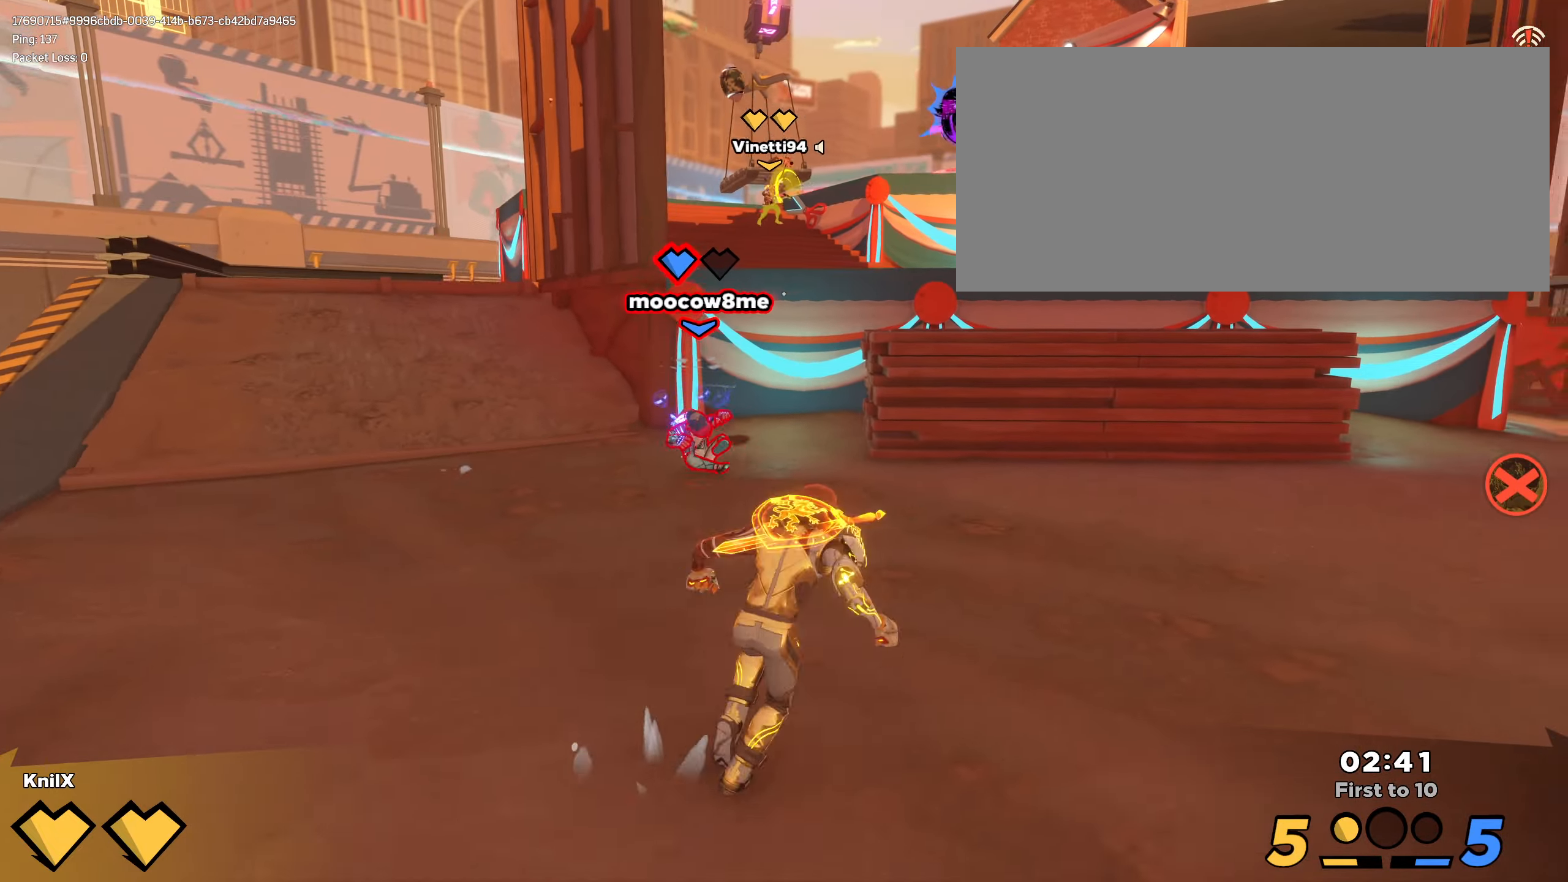
{"keys": ["shift", "space", "w"], "mouse": [], "events": [[467, "space", "down"]]}
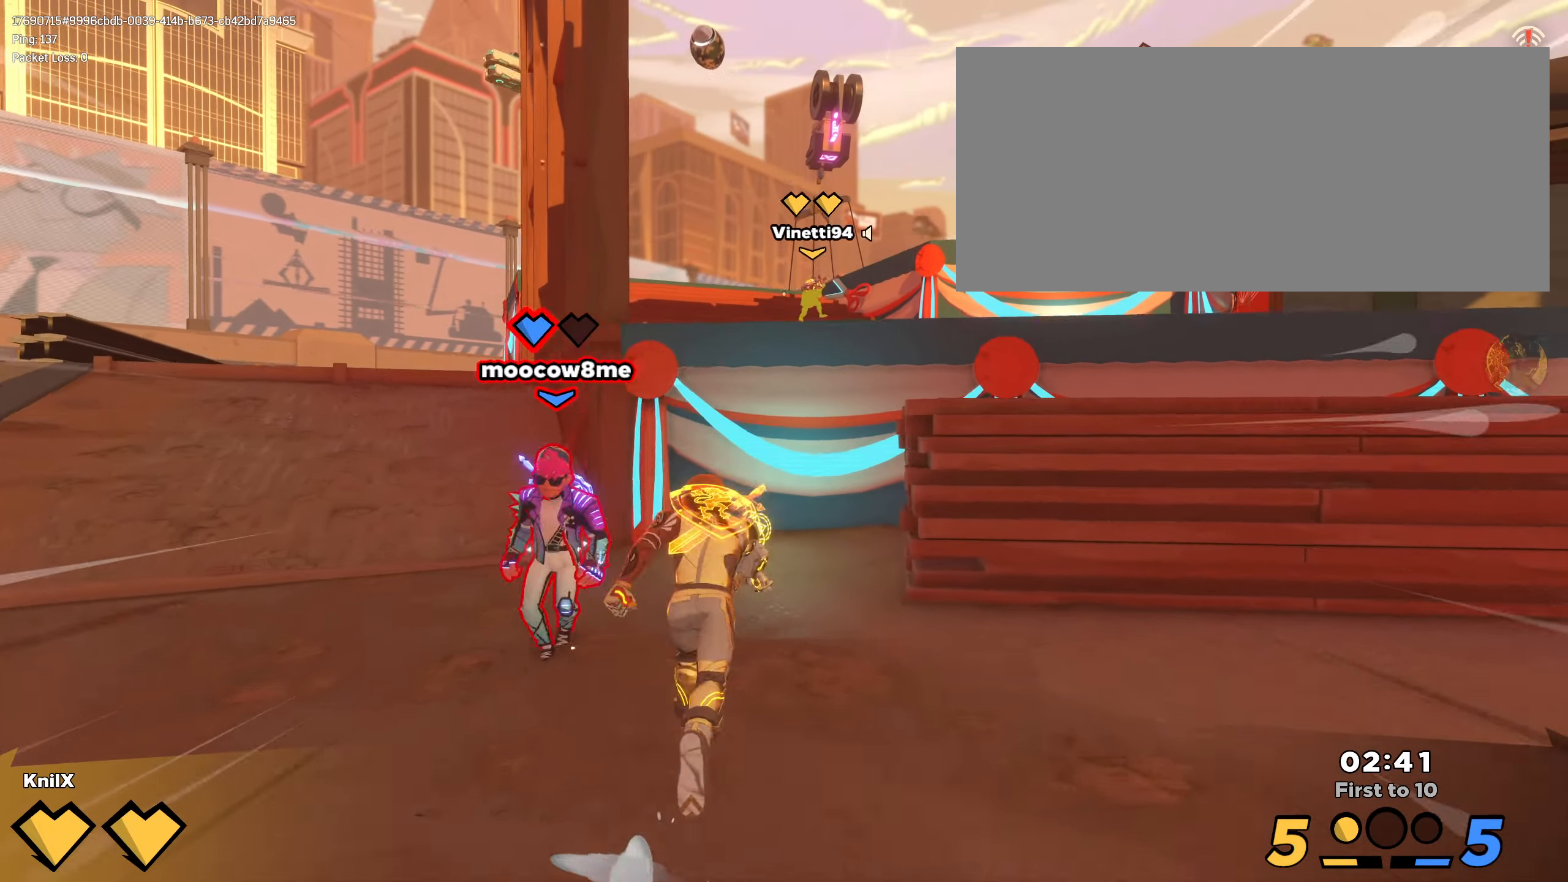
{"keys": ["q", "shift", "w"], "mouse": [], "events": [[133, "space", "up"], [433, "q", "down"]]}
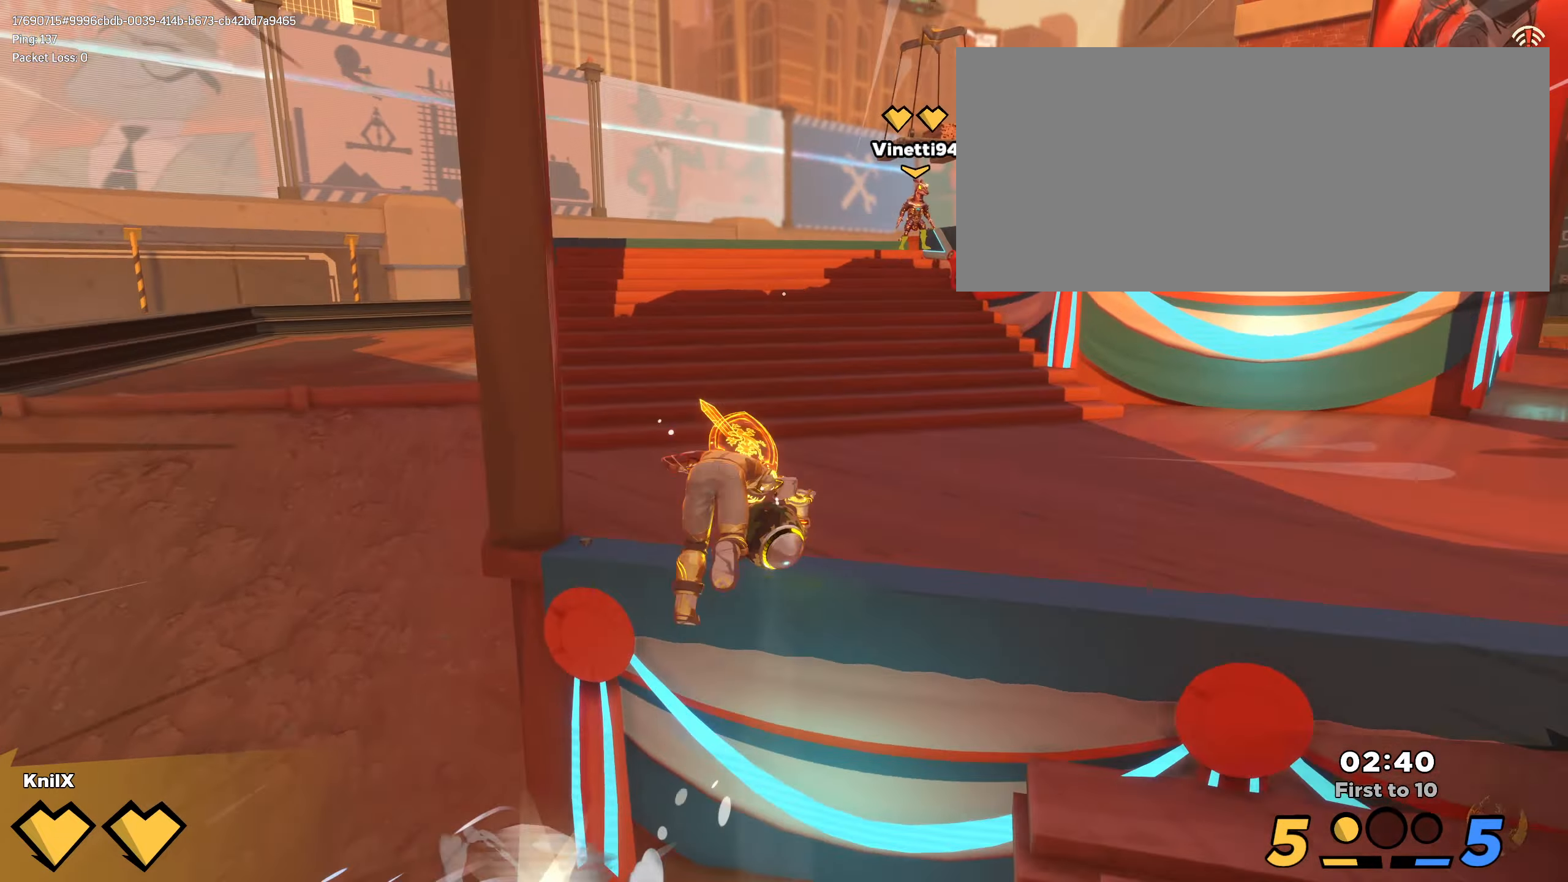
{"keys": ["a"], "mouse": ["left"], "events": [[83, "q", "up"], [100, "d", "down"], [100, "shift", "up"], [117, "w", "up"], [250, "s", "down"], [317, "mouse_left", "down"], [350, "d", "up"], [450, "a", "down"], [500, "s", "up"]]}
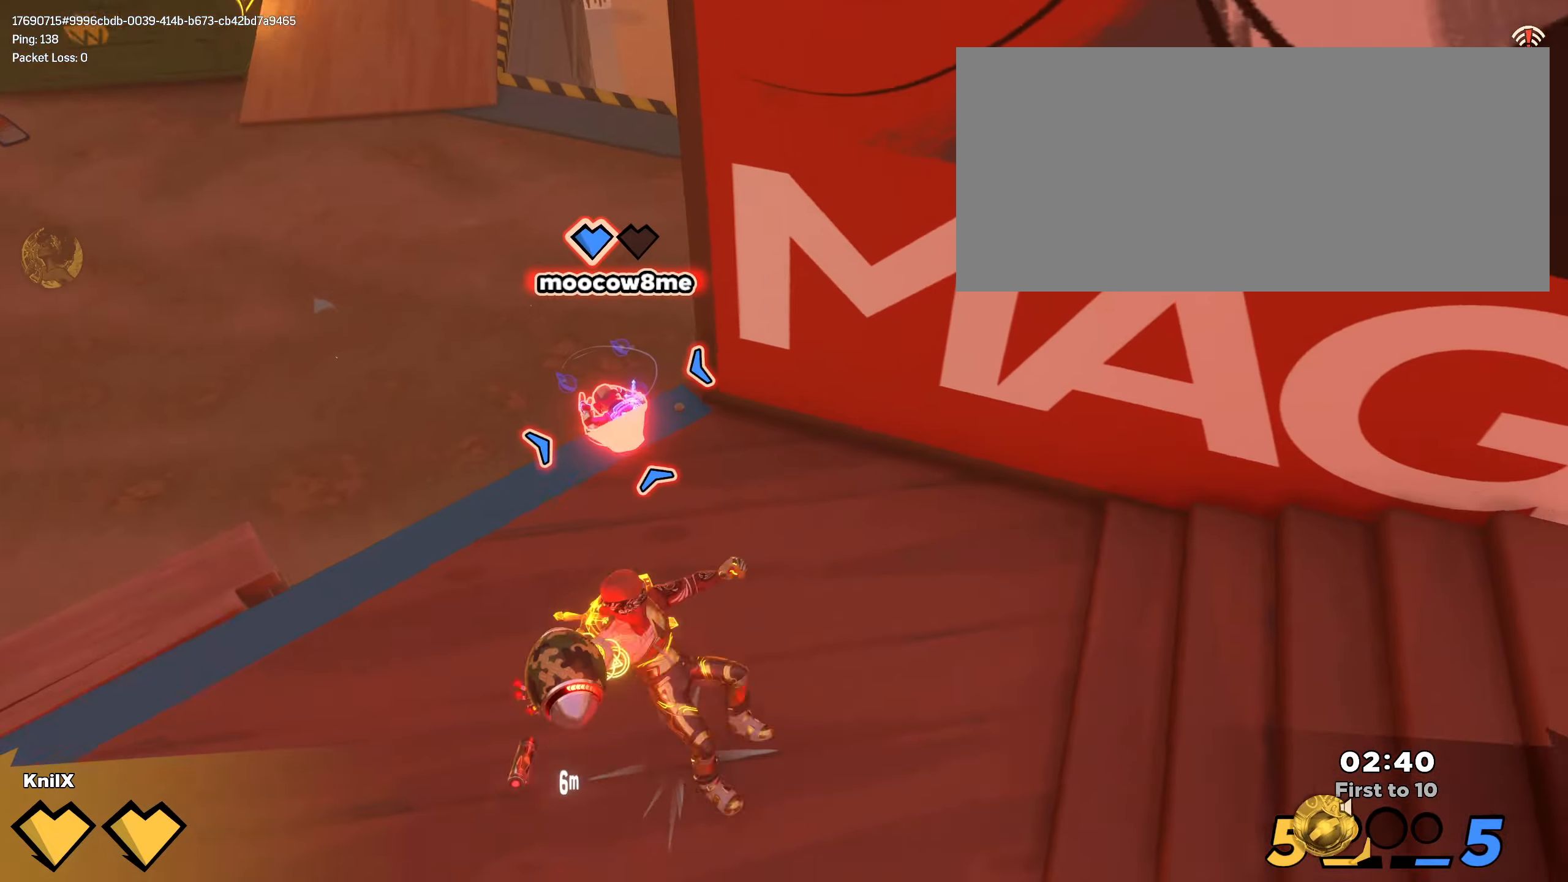
{"keys": ["a", "w"], "mouse": ["left"], "events": [[50, "w", "down"], [150, "space", "down"], [300, "space", "up"]]}
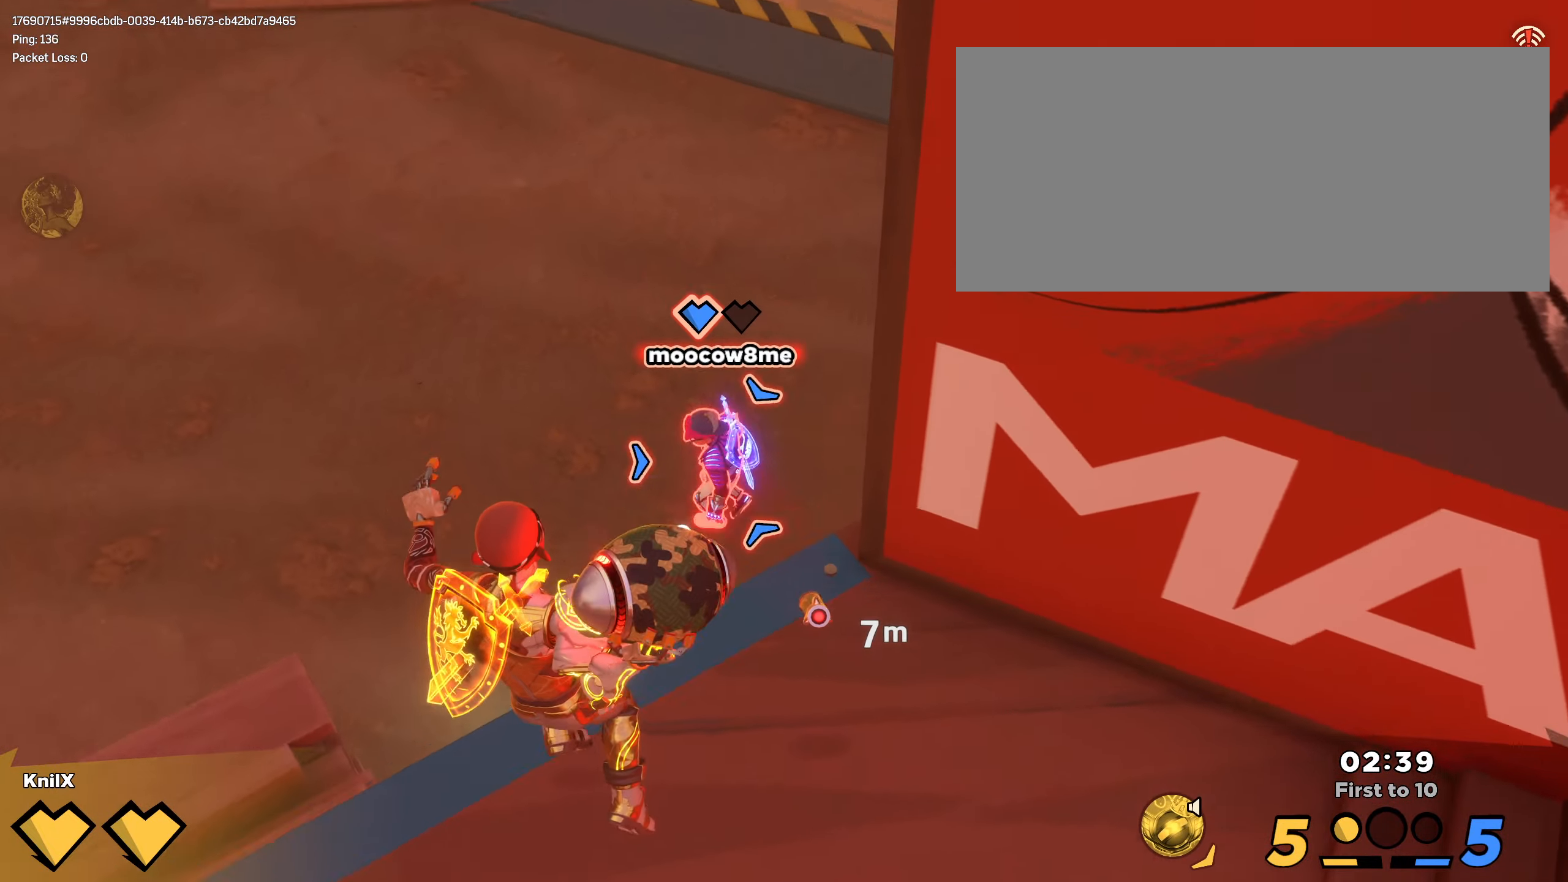
{"keys": ["a", "w"], "mouse": ["left"], "events": []}
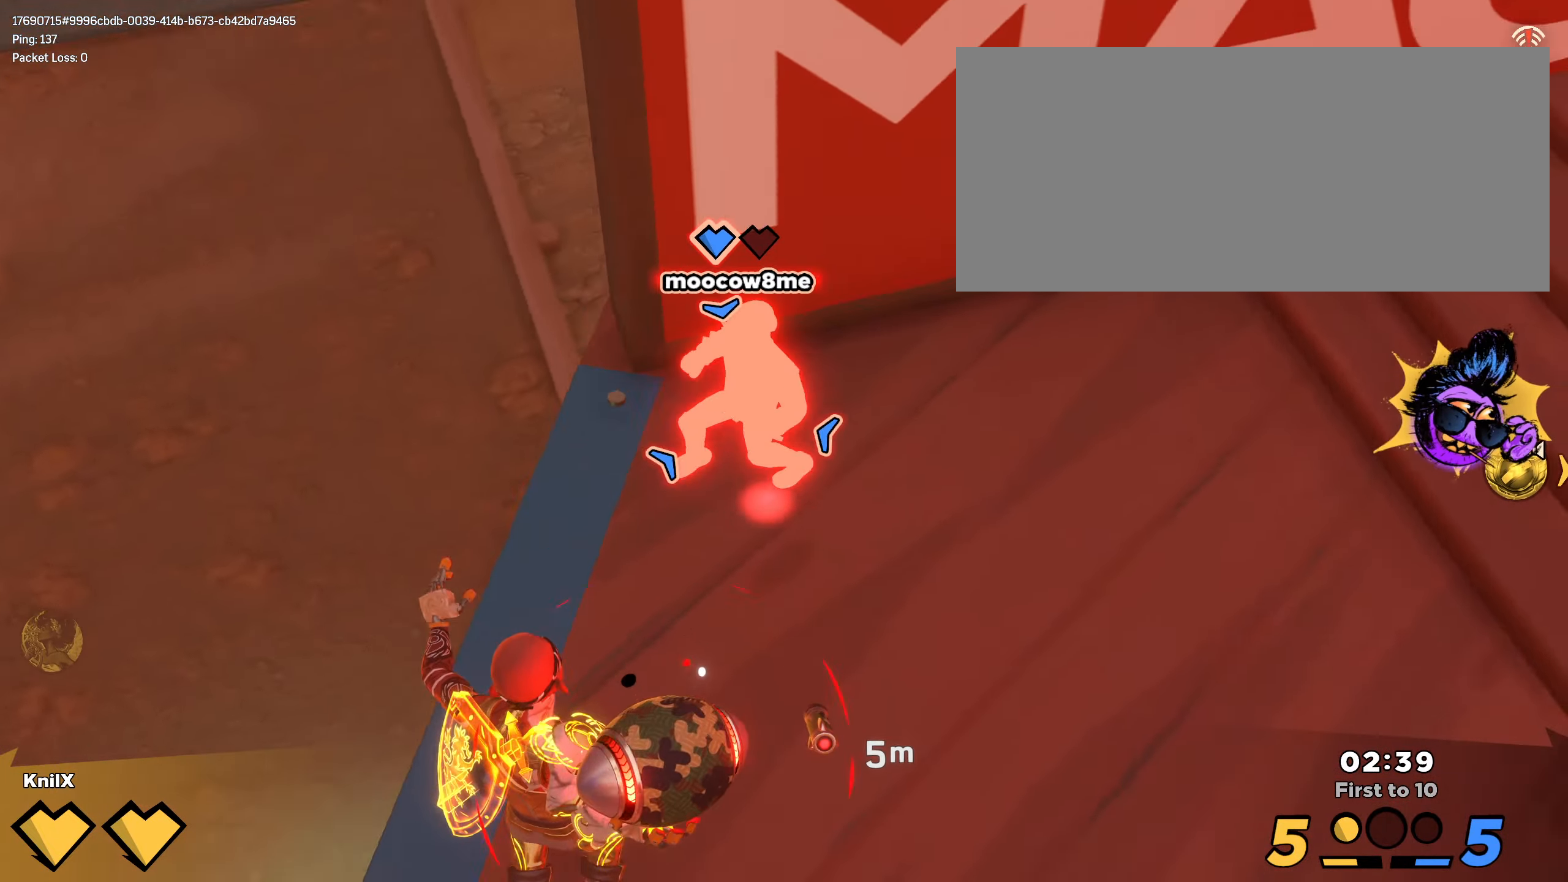
{"keys": ["w"], "mouse": ["left"], "events": [[150, "mouse_mb4", "down"], [217, "mouse_mb4", "up"], [233, "mouse_mb5", "down"], [300, "mouse_mb5", "up"], [500, "a", "up"]]}
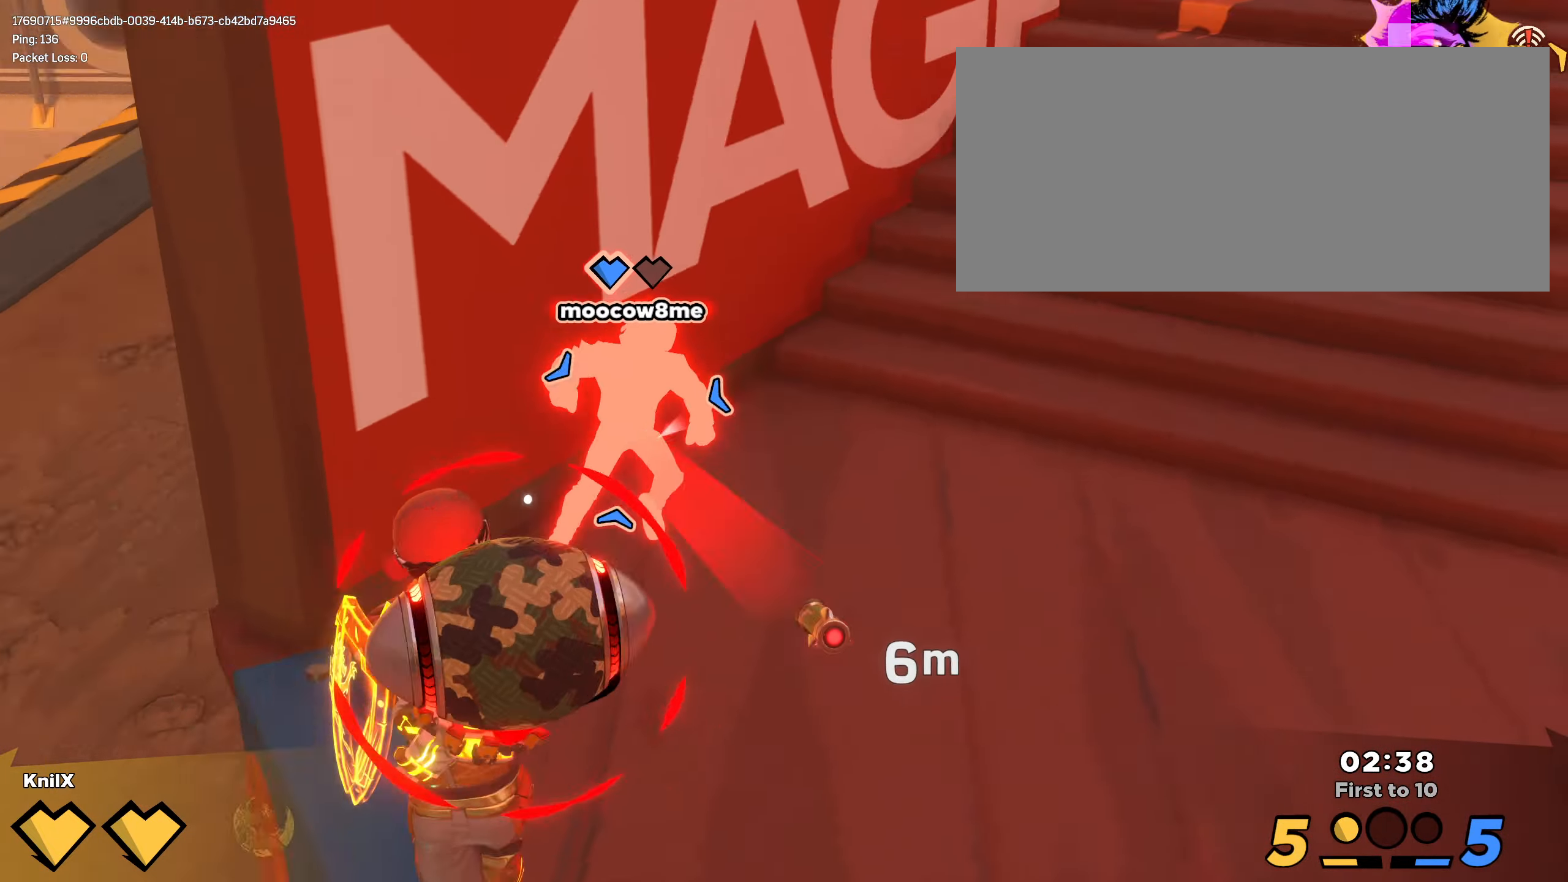
{"keys": ["shift", "w"], "mouse": [], "events": [[33, "shift", "down"], [250, "mouse_left", "up"]]}
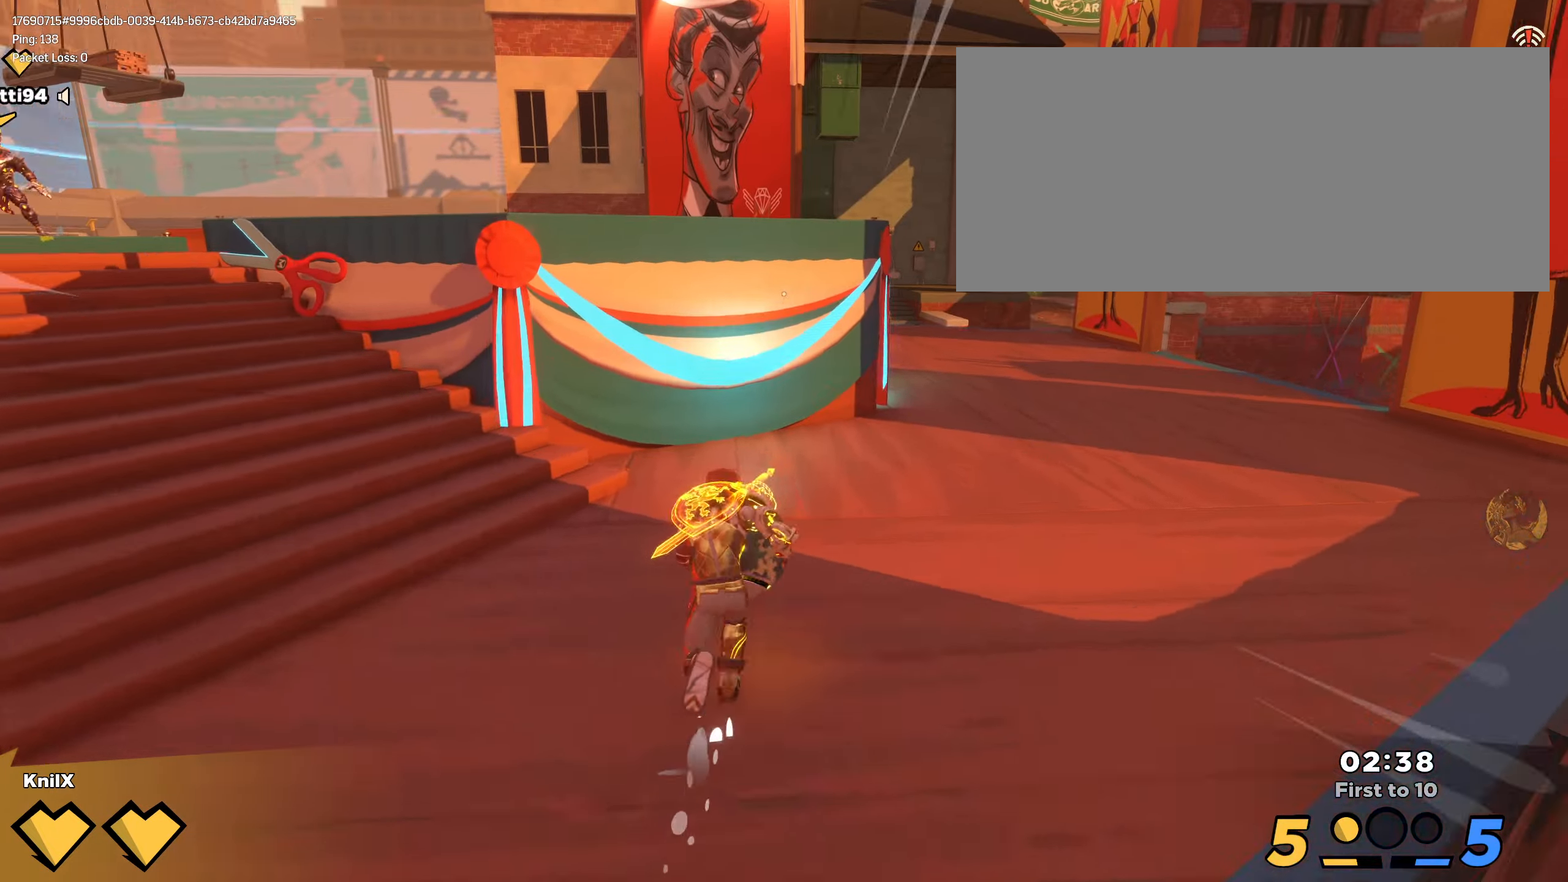
{"keys": ["shift", "w"], "mouse": [], "events": [[134, "a", "down"], [200, "a", "up"]]}
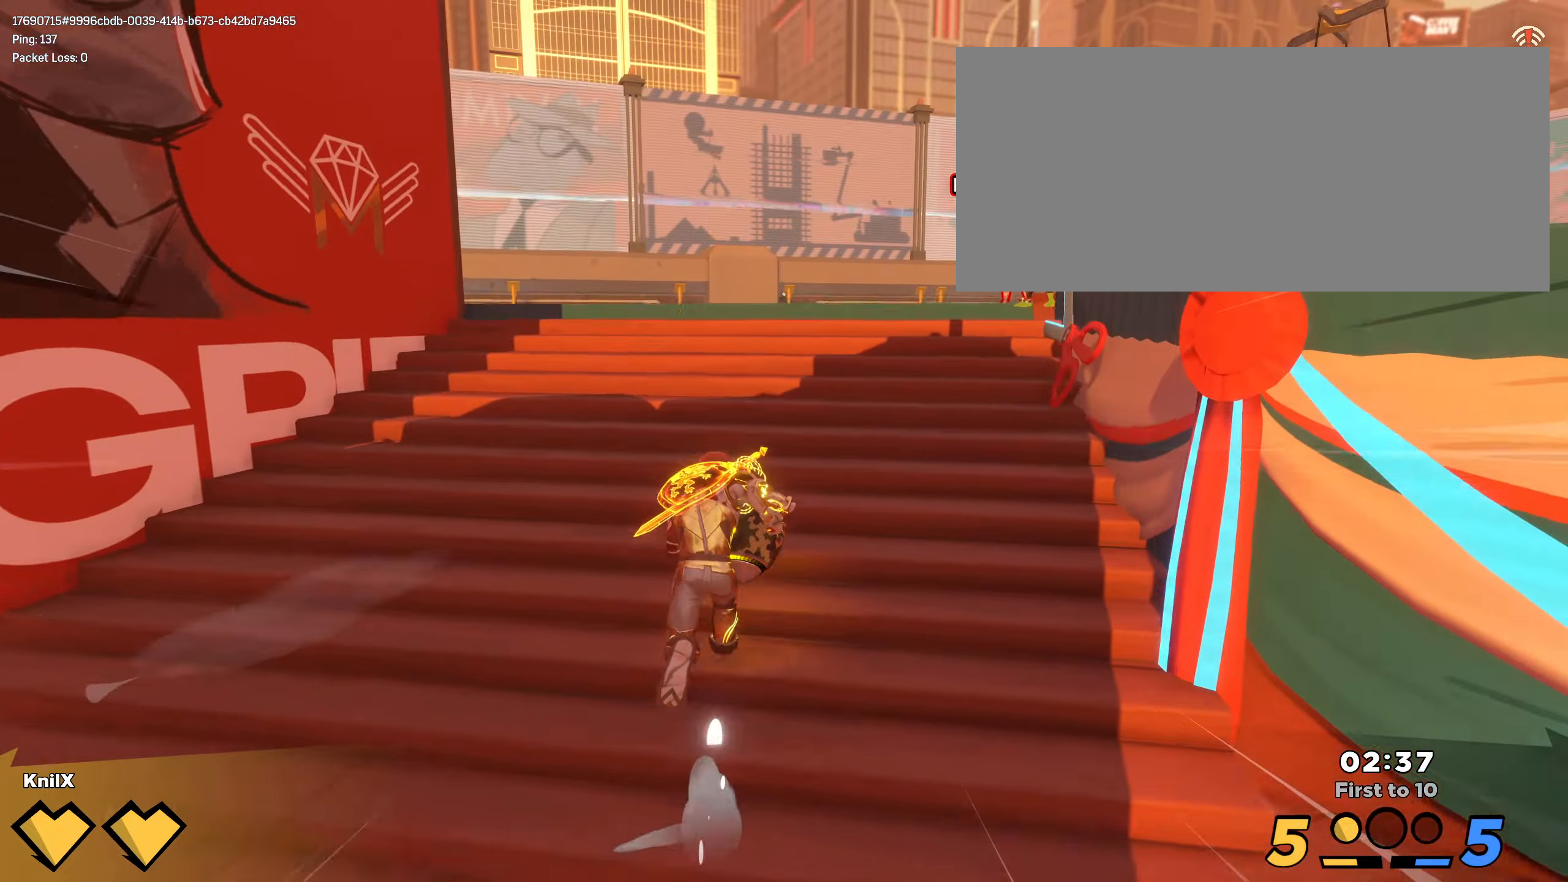
{"keys": ["shift", "w"], "mouse": [], "events": []}
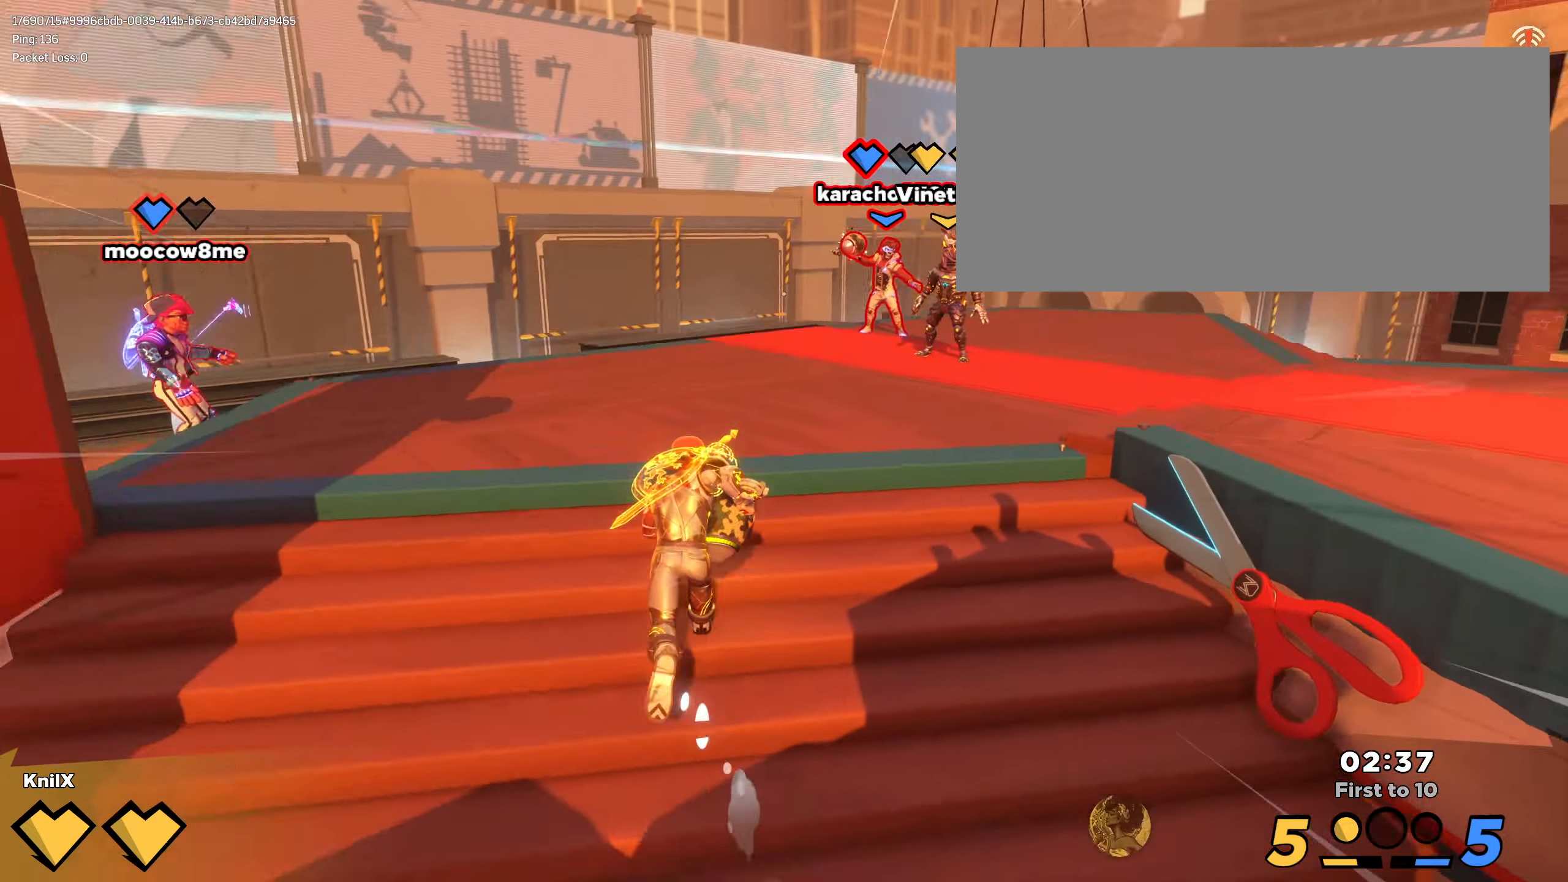
{"keys": ["s"], "mouse": ["left"], "events": [[350, "a", "down"], [350, "mouse_left", "down"], [450, "shift", "up"], [450, "w", "up"], [467, "s", "down"], [484, "a", "up"]]}
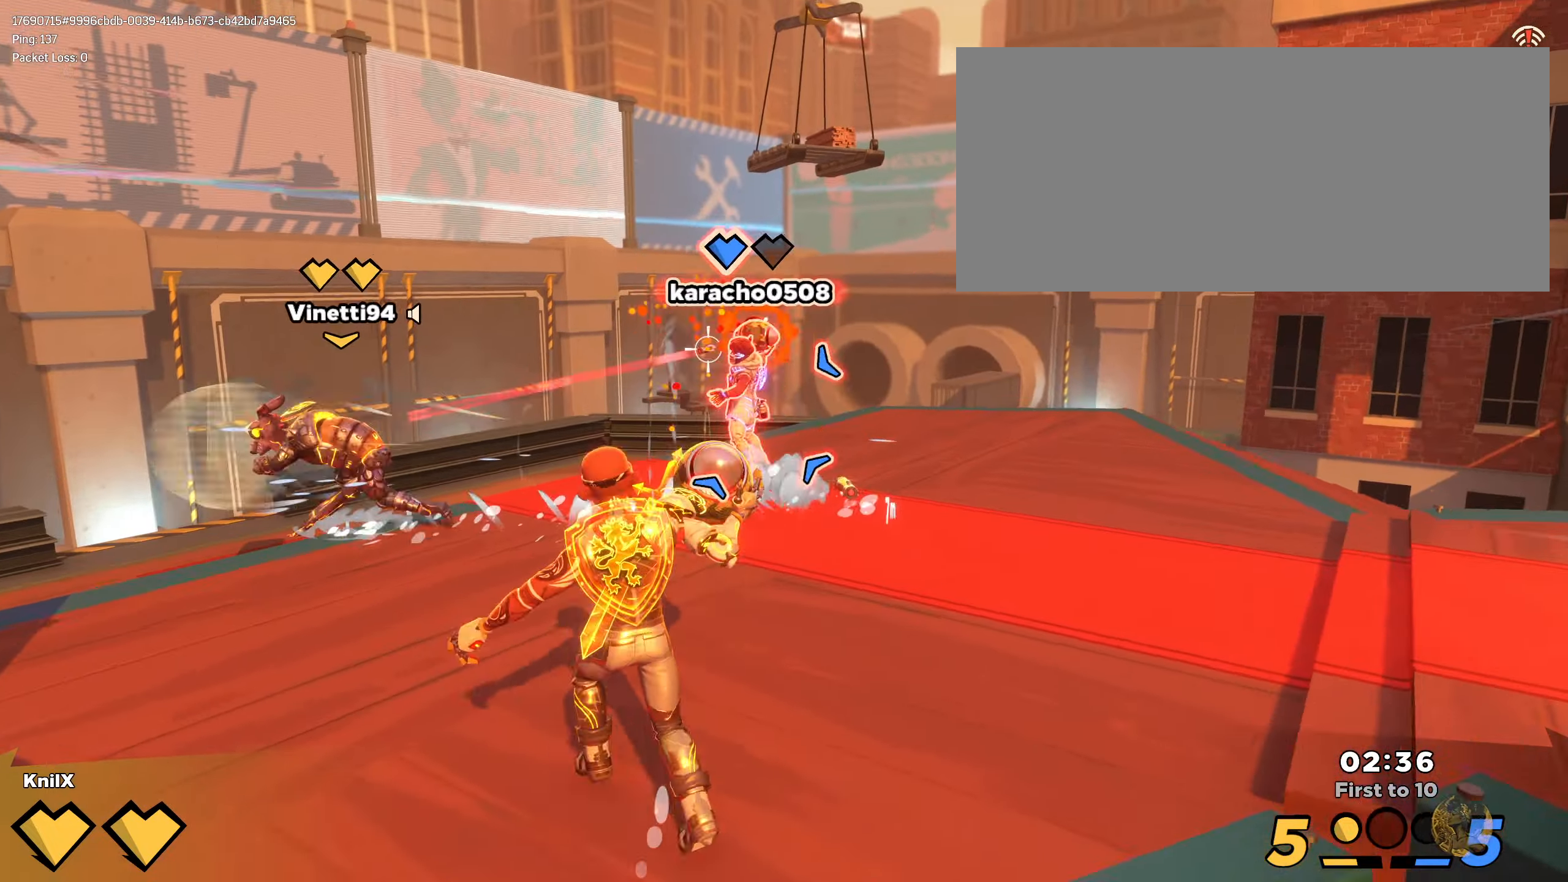
{"keys": ["d", "s"], "mouse": ["left"], "events": [[100, "d", "down"]]}
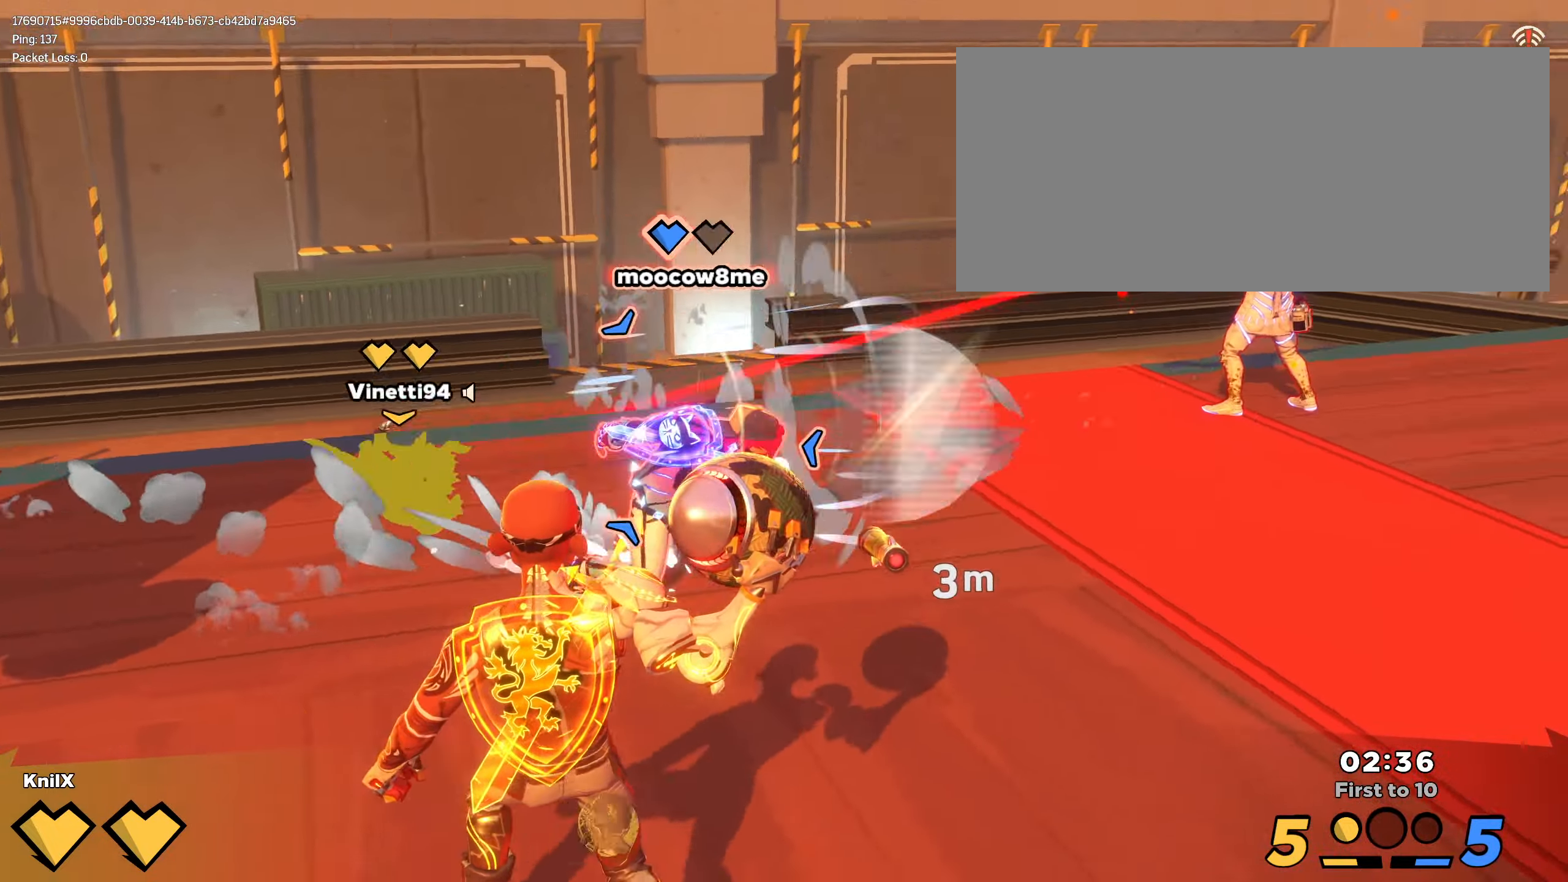
{"keys": ["d", "s"], "mouse": [], "events": [[317, "mouse_left", "up"]]}
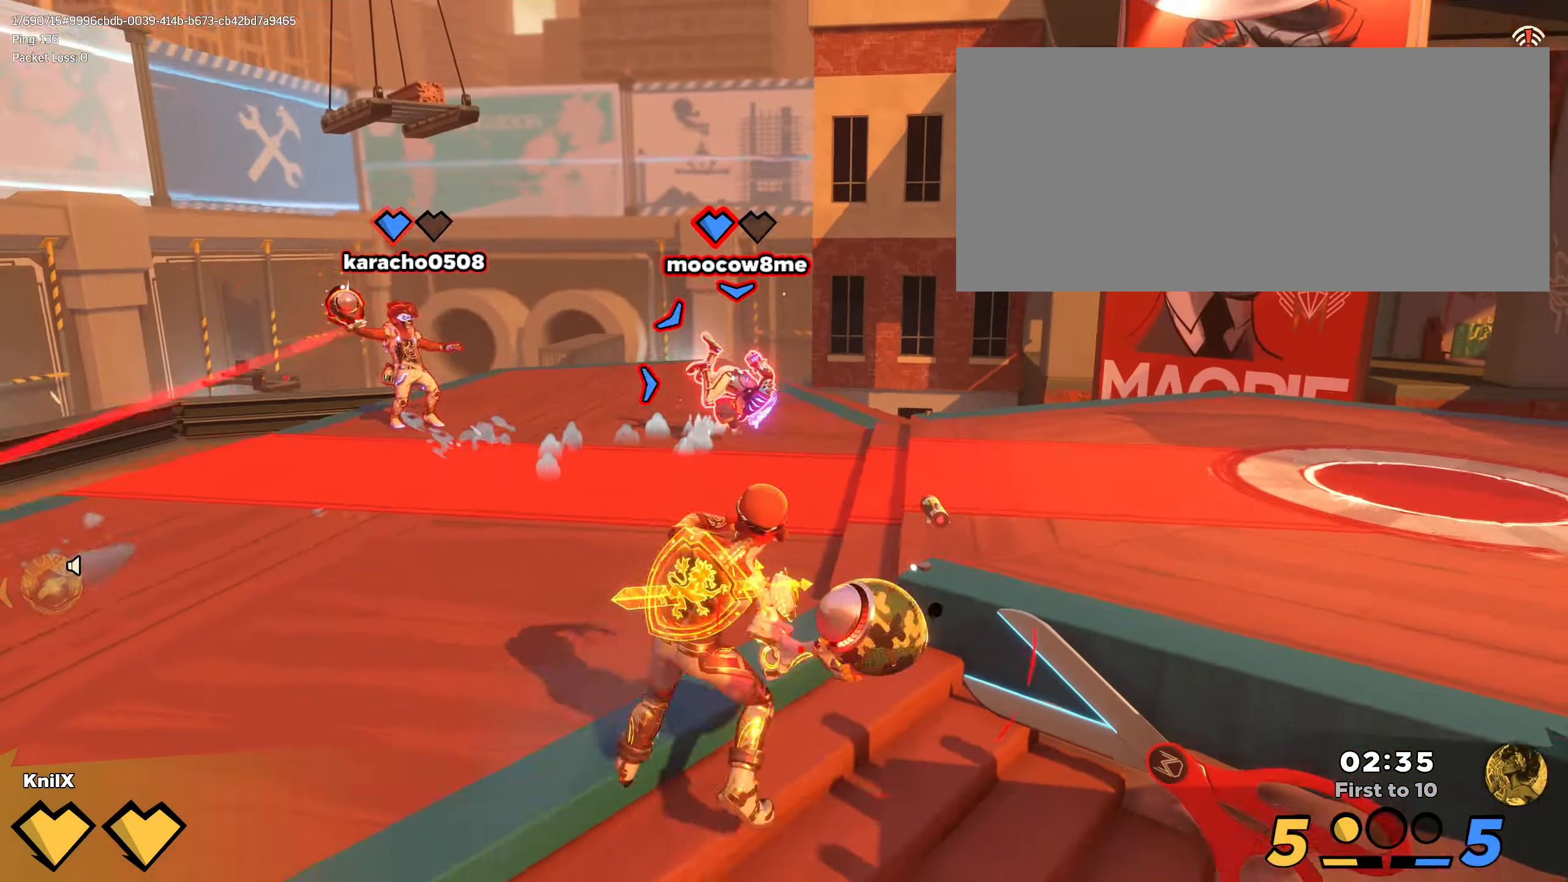
{"keys": ["d", "shift", "w"], "mouse": [], "events": [[34, "s", "up"], [34, "shift", "down"], [50, "w", "down"], [150, "d", "up"], [484, "d", "down"]]}
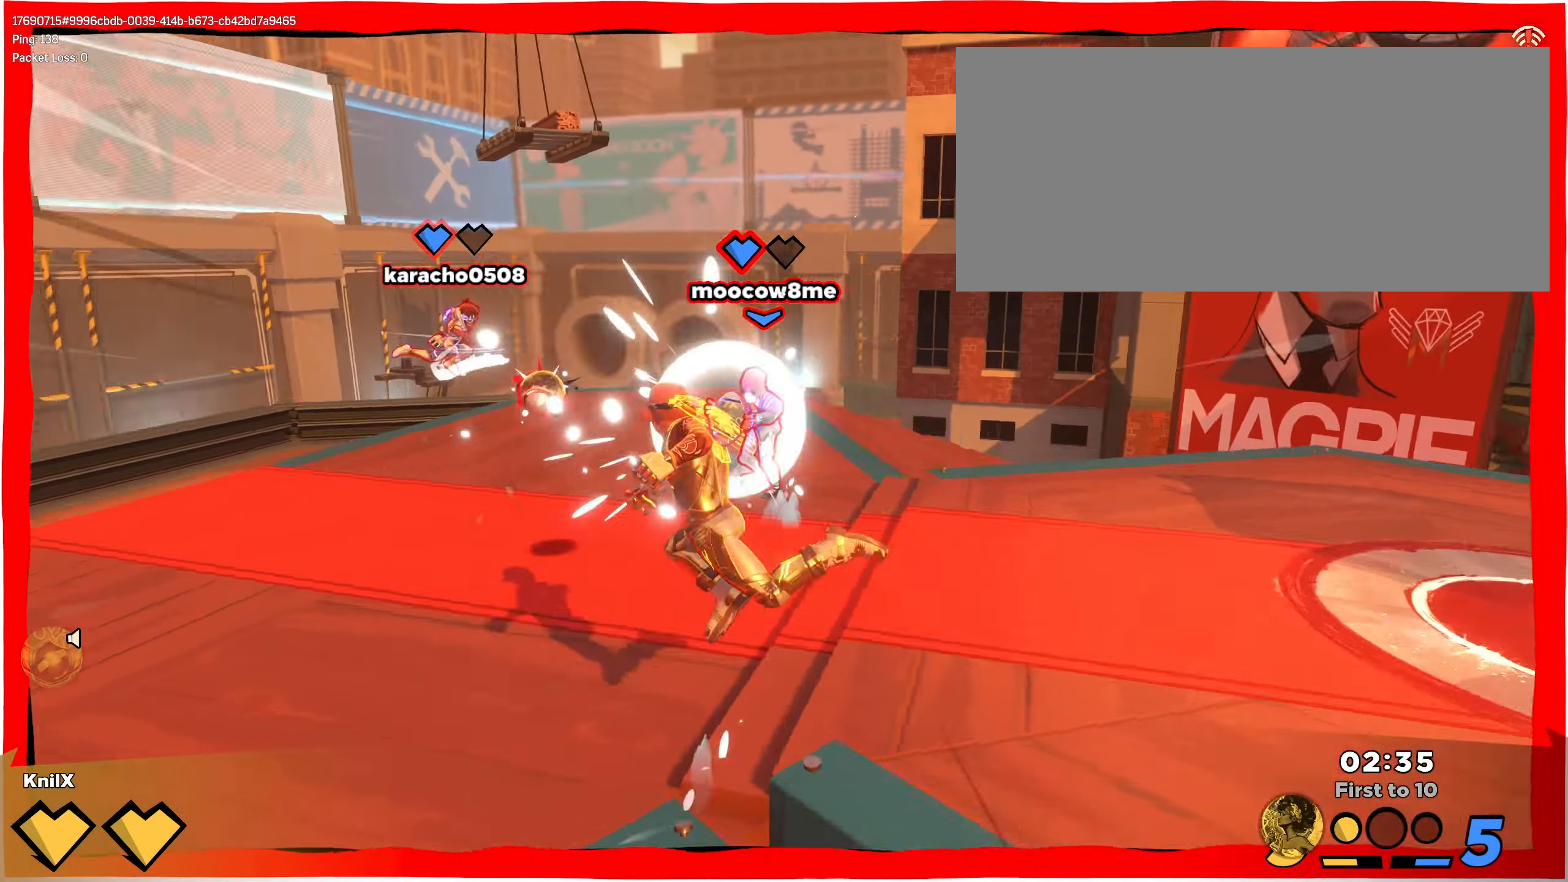
{"keys": ["d", "s"], "mouse": [], "events": [[50, "q", "down"], [50, "w", "up"], [117, "shift", "up"], [134, "mouse_right", "down"], [150, "s", "down"], [184, "q", "up"], [400, "mouse_right", "up"]]}
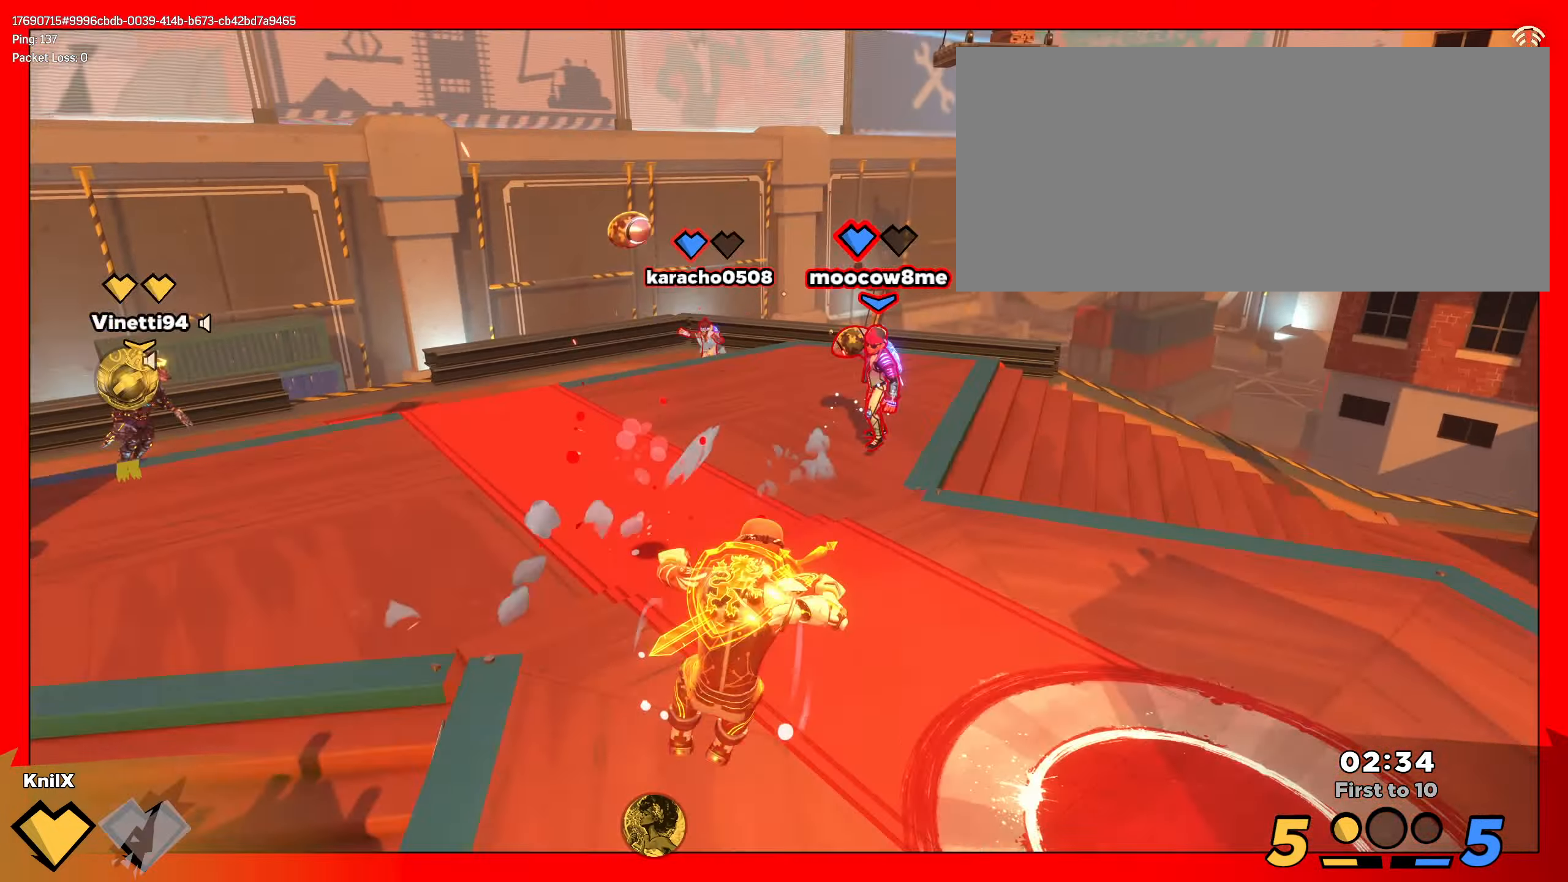
{"keys": ["a", "q", "w"], "mouse": ["right"], "events": [[200, "s", "up"], [200, "shift", "down"], [234, "d", "up"], [250, "w", "down"], [400, "q", "down"], [467, "a", "down"], [484, "mouse_right", "down"], [484, "shift", "up"]]}
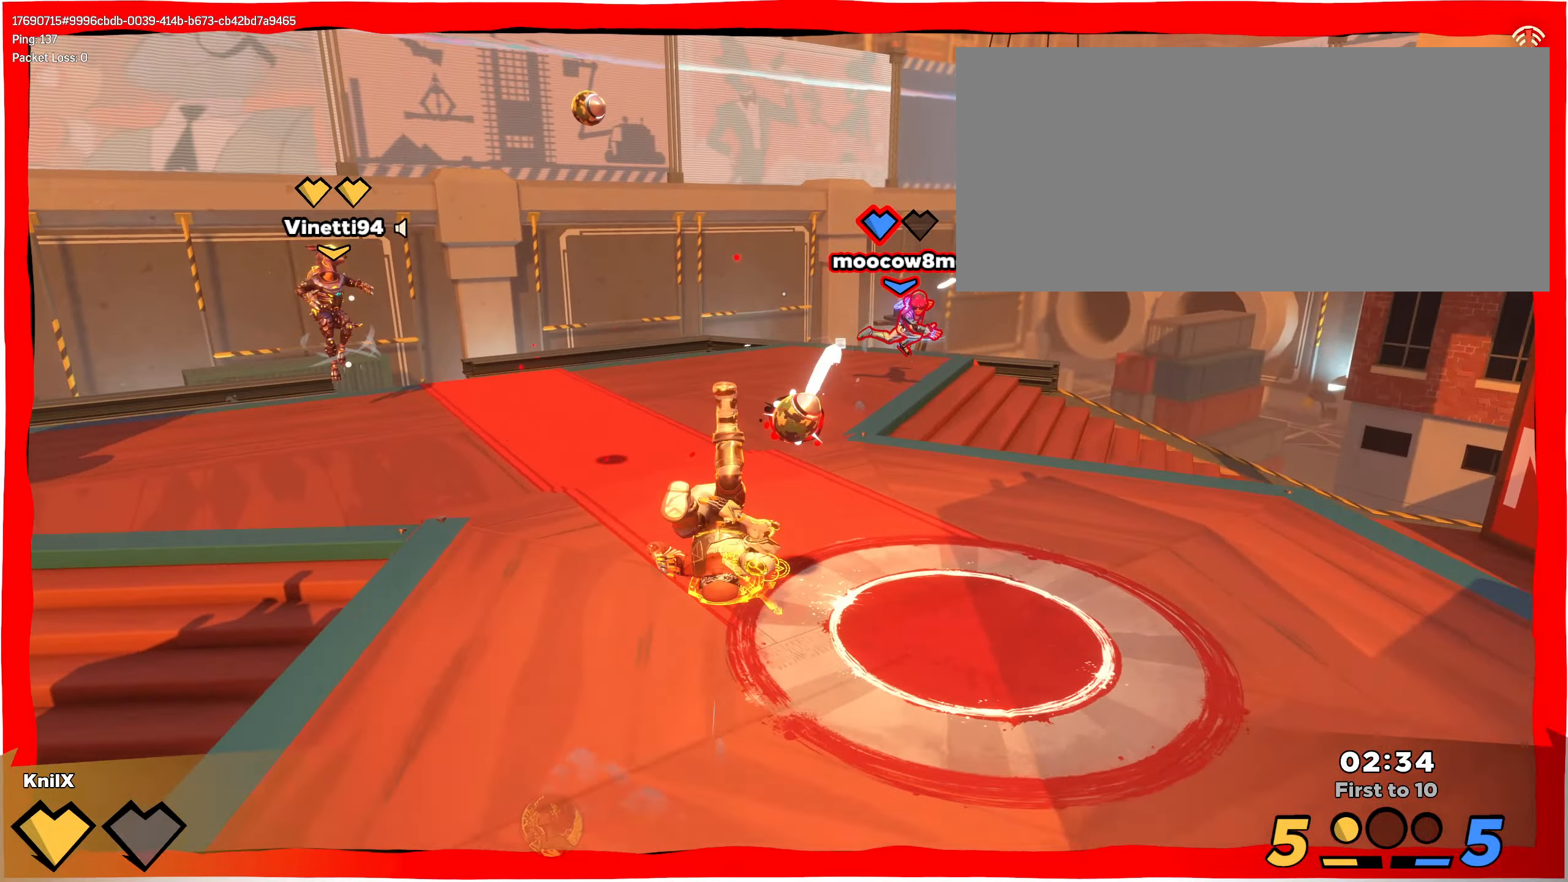
{"keys": [], "mouse": ["left"], "events": [[34, "q", "up"], [134, "a", "up"], [134, "w", "up"], [184, "mouse_right", "up"], [500, "mouse_left", "down"]]}
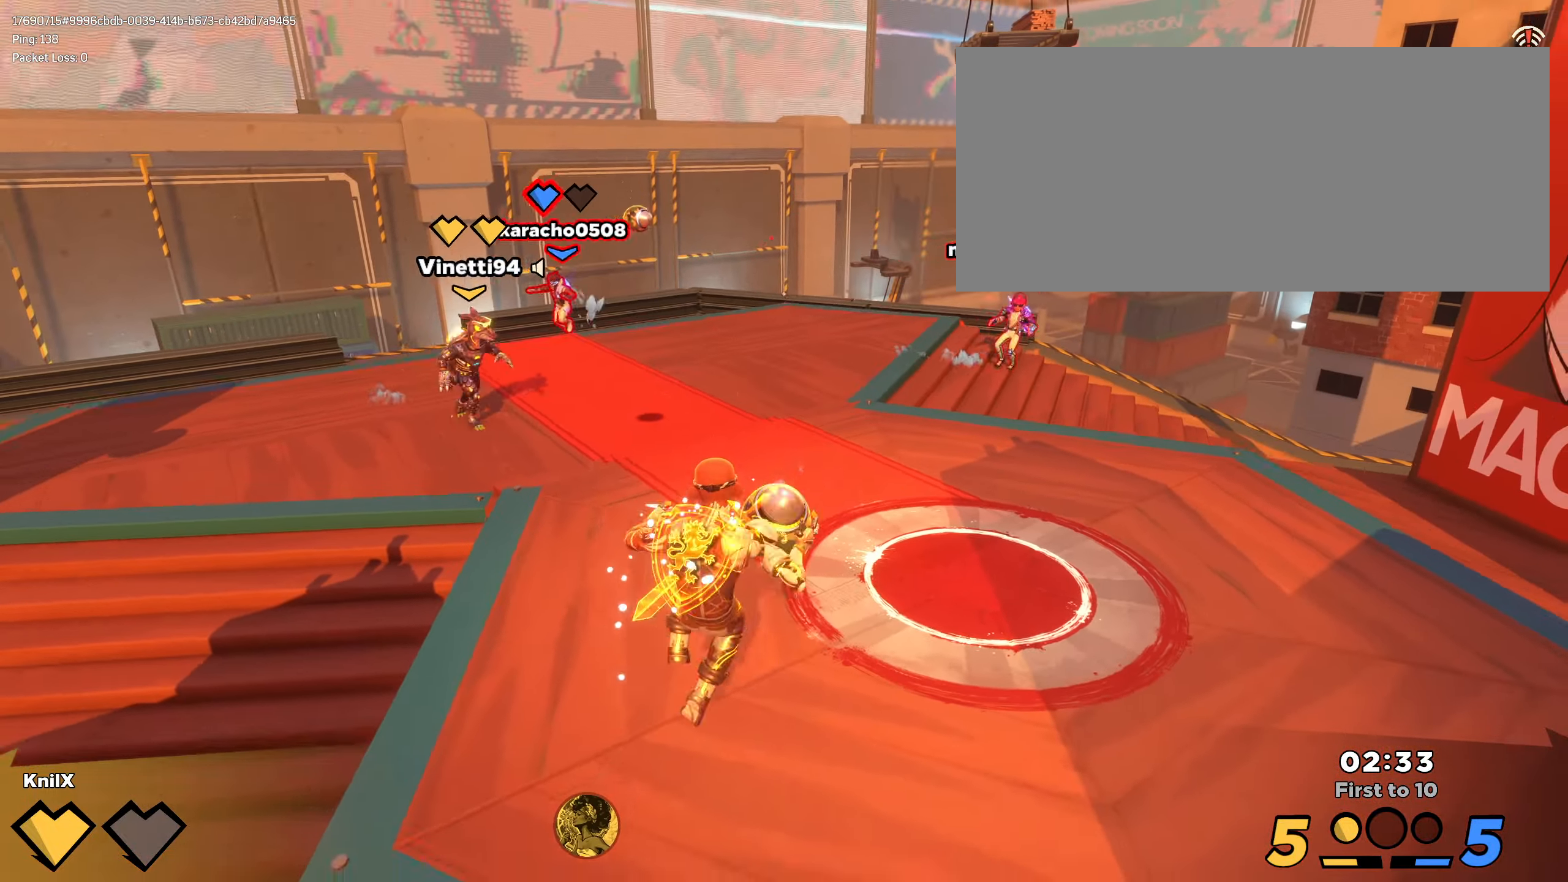
{"keys": ["shift", "w"], "mouse": [], "events": [[150, "mouse_left", "up"], [234, "w", "down"], [250, "shift", "down"], [334, "q", "down"], [467, "q", "up"]]}
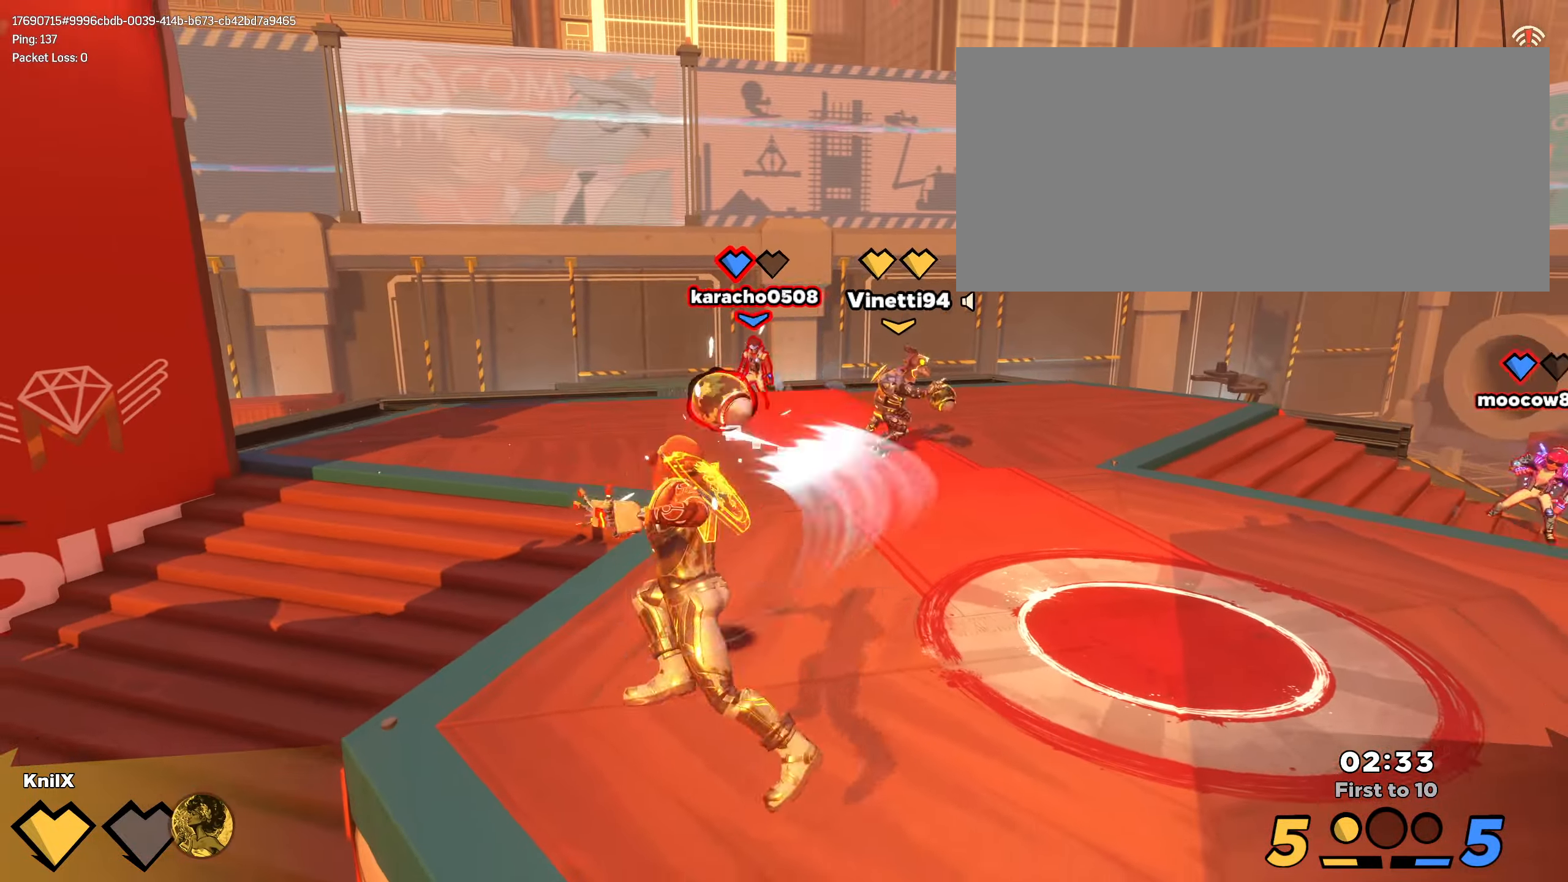
{"keys": ["shift", "w"], "mouse": [], "events": [[100, "space", "down"], [250, "space", "up"]]}
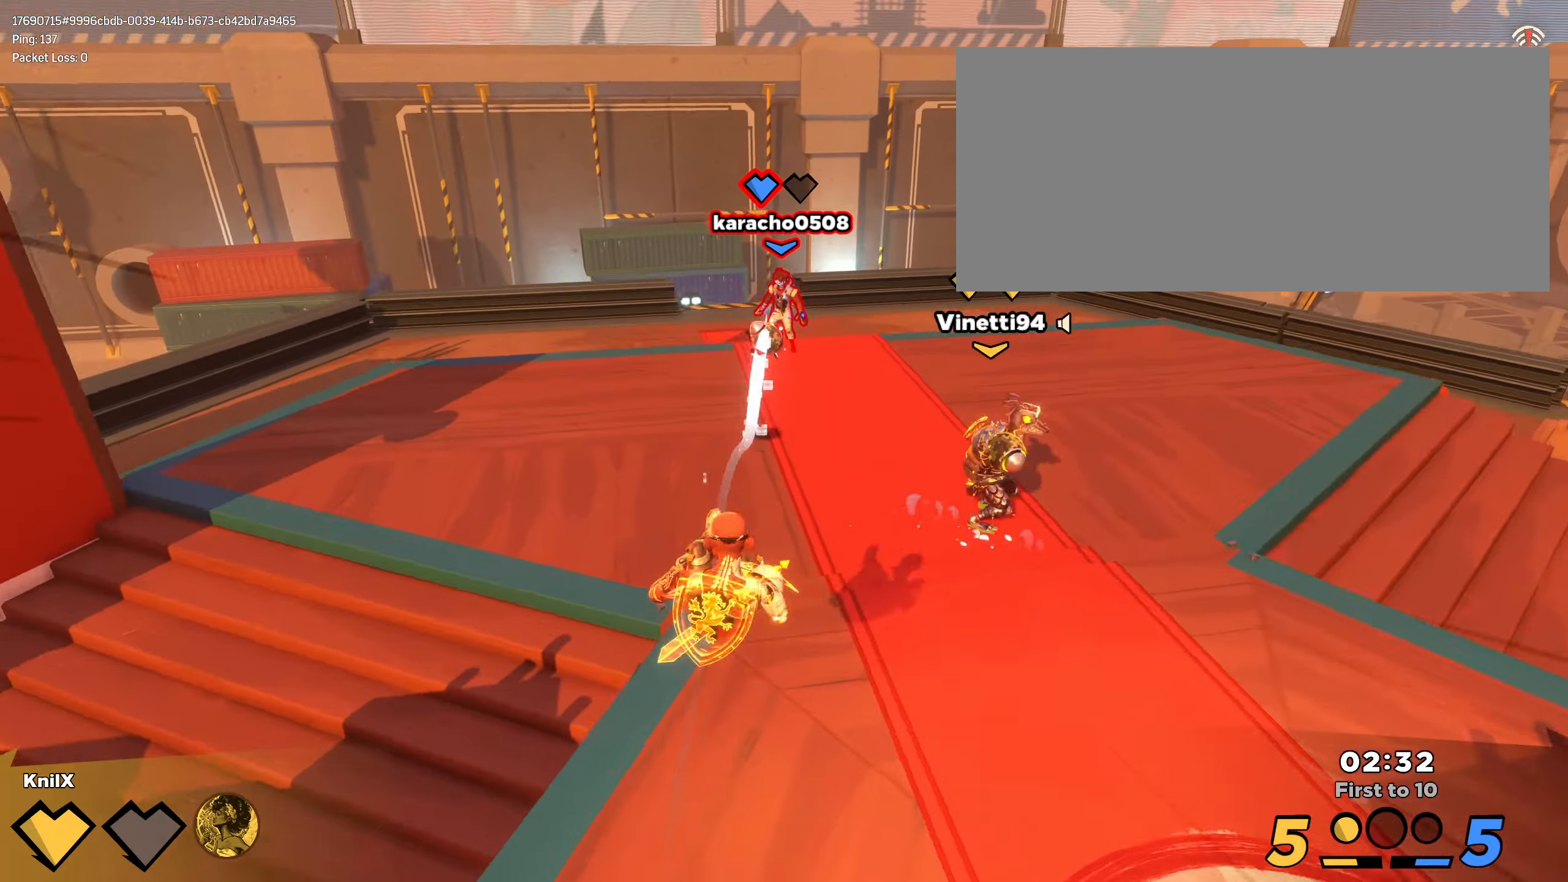
{"keys": ["ctrl", "shift", "w"], "mouse": [], "events": [[483, "ctrl", "down"]]}
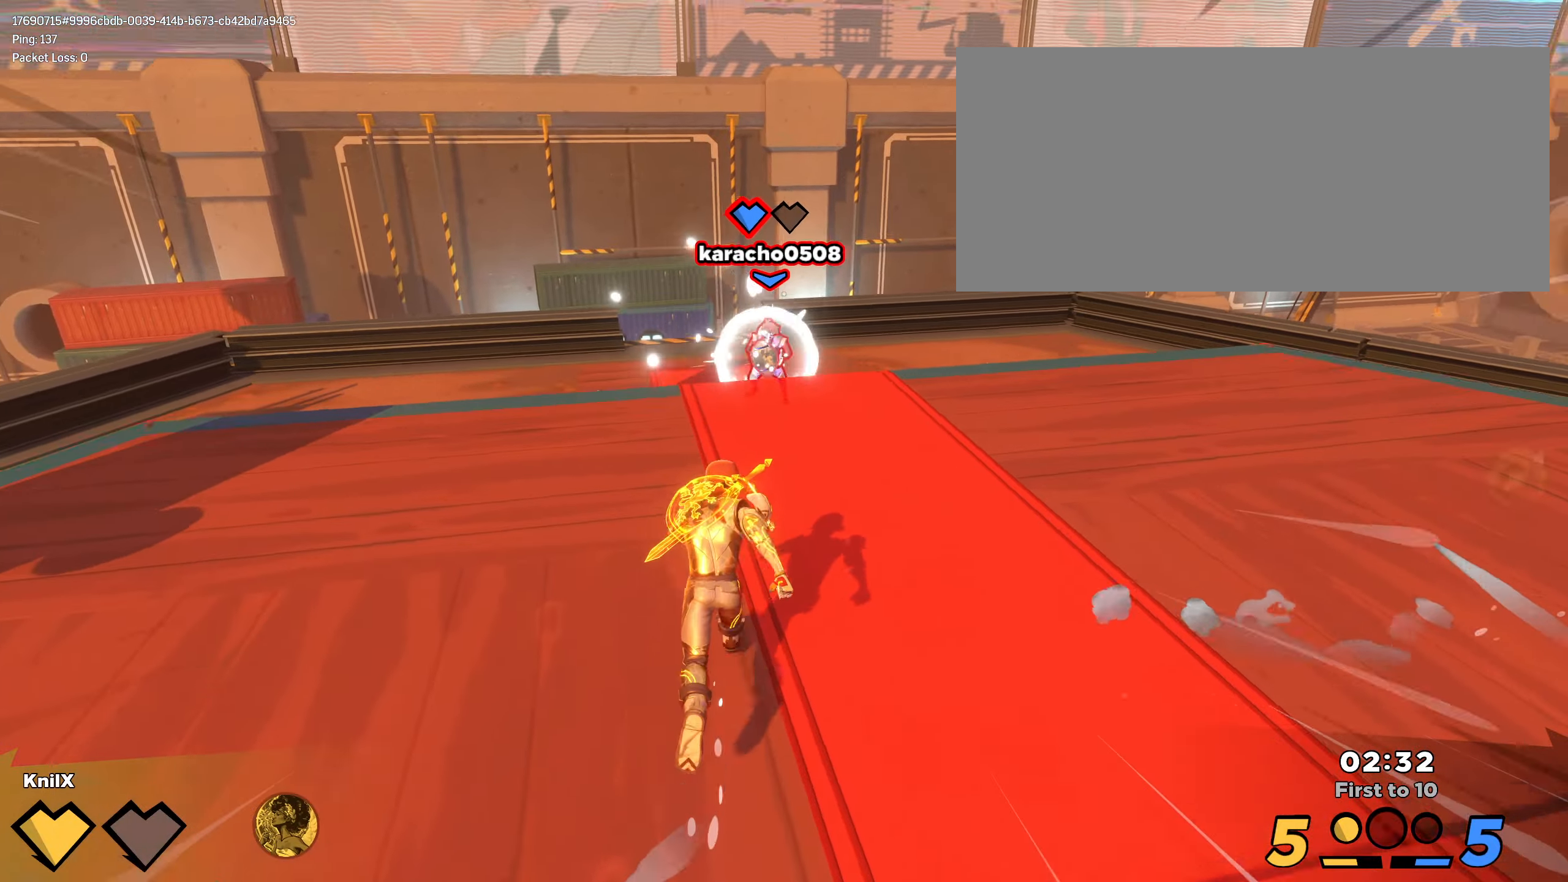
{"keys": ["shift", "w"], "mouse": [], "events": [[166, "ctrl", "up"]]}
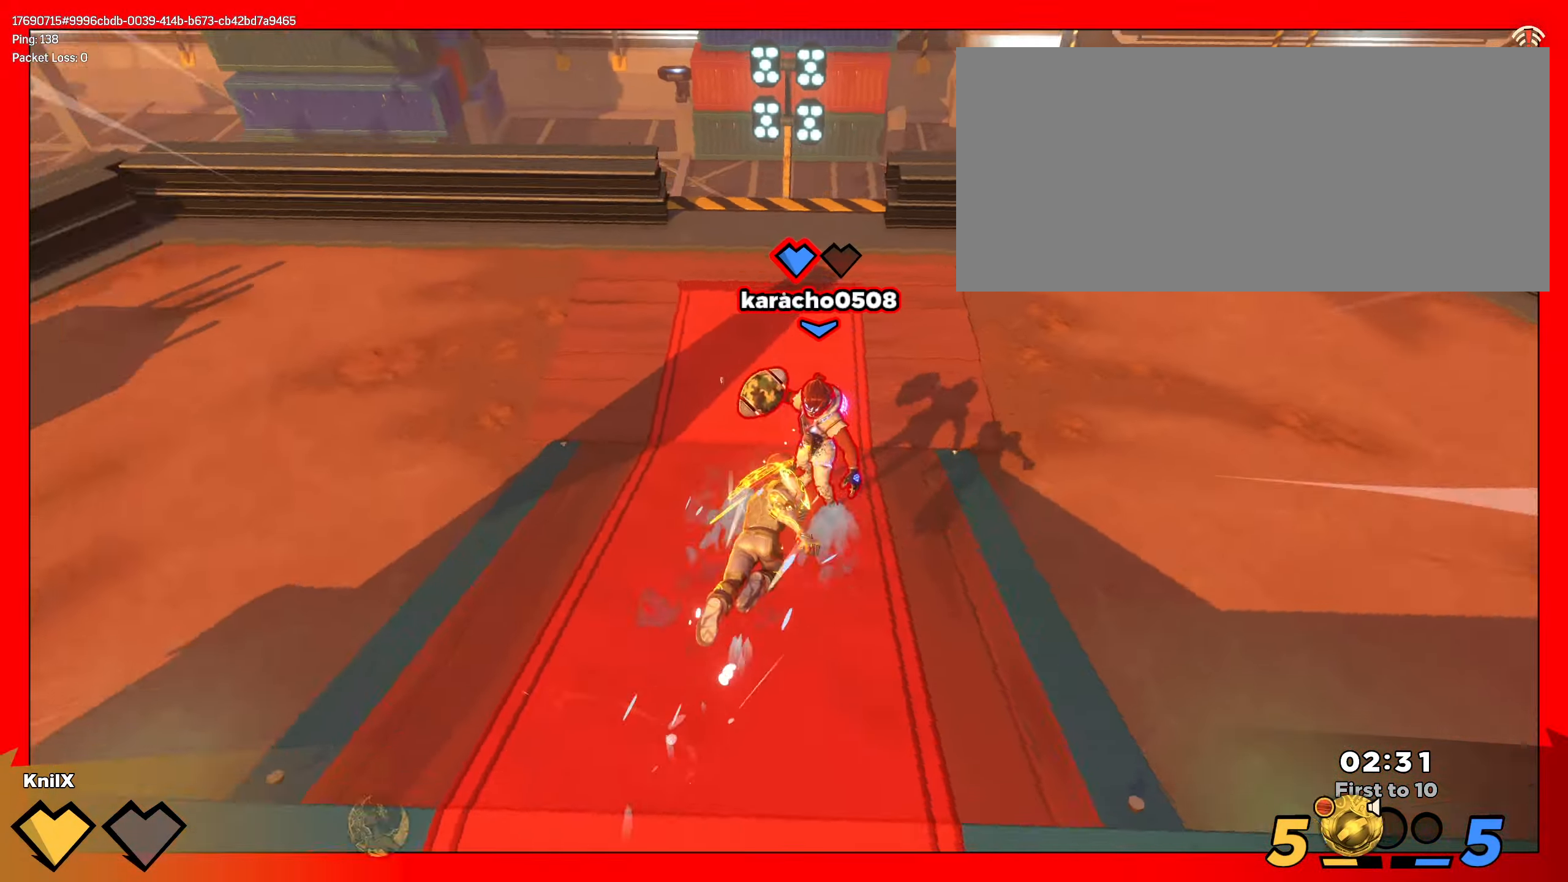
{"keys": [], "mouse": ["right"], "events": [[233, "q", "down"], [233, "shift", "up"], [283, "mouse_right", "down"], [300, "w", "up"], [350, "q", "up"]]}
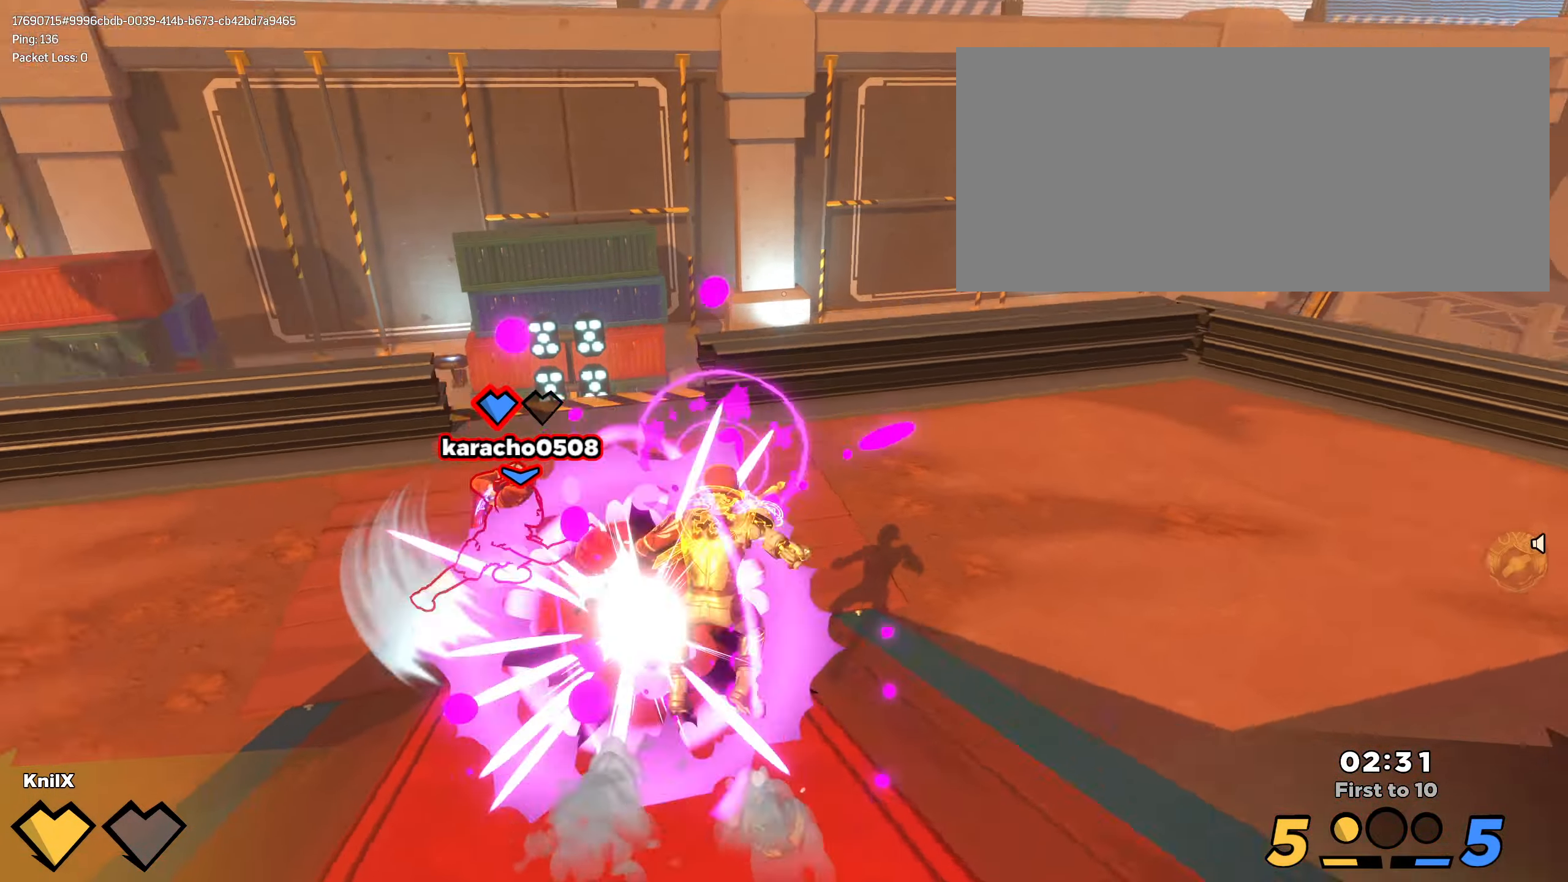
{"keys": ["shift", "w"], "mouse": [], "events": [[66, "a", "down"], [166, "a", "up"], [283, "mouse_right", "up"], [333, "shift", "down"], [383, "w", "down"]]}
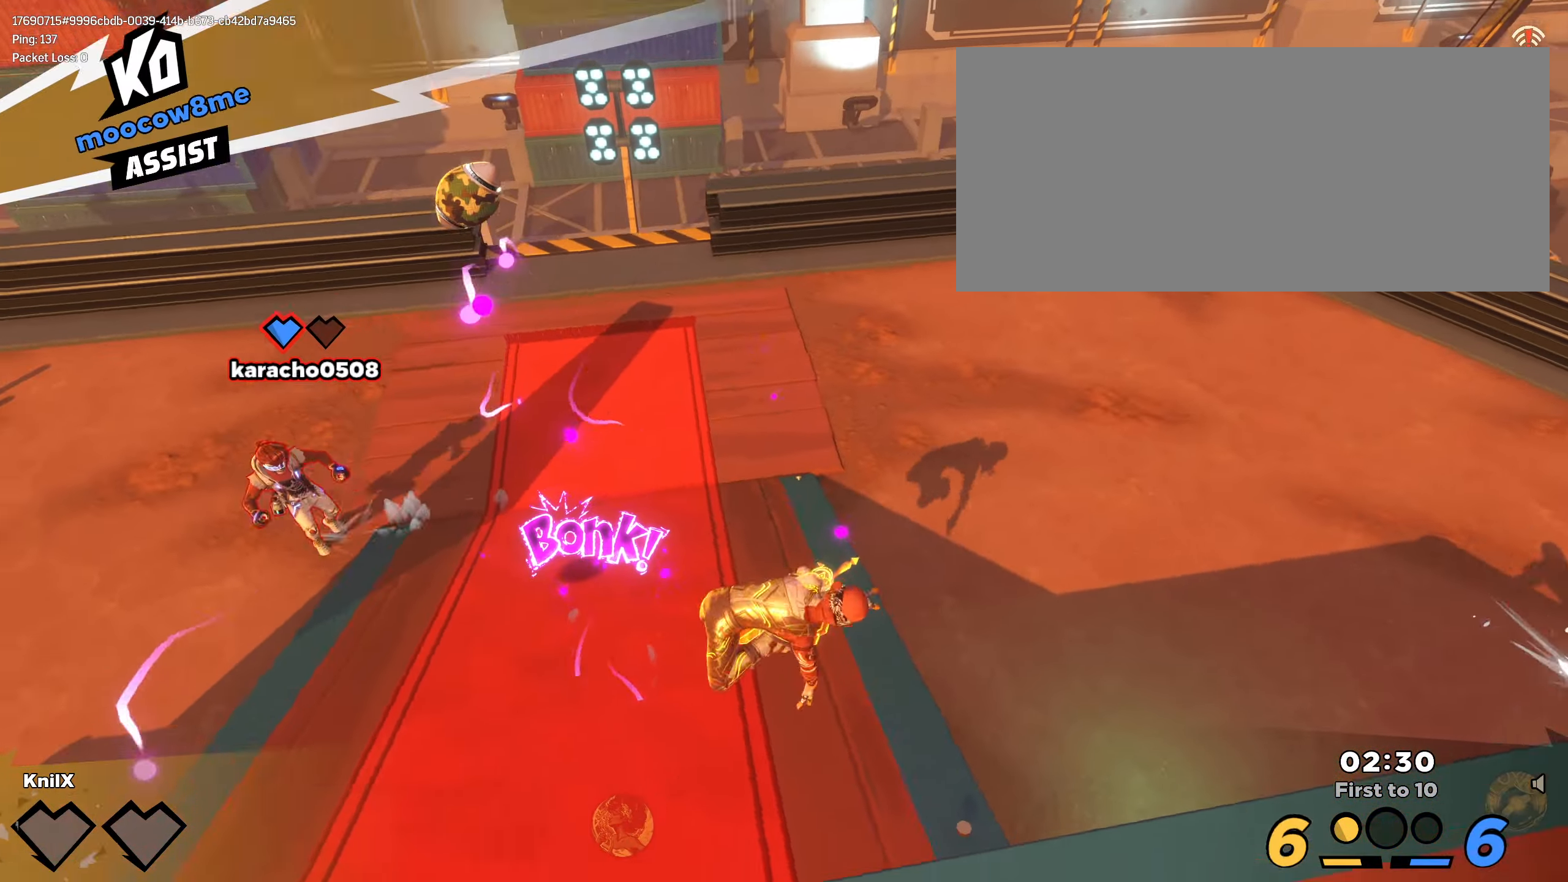
{"keys": [], "mouse": ["right"], "events": [[100, "shift", "up"], [216, "w", "up"], [433, "mouse_right", "down"]]}
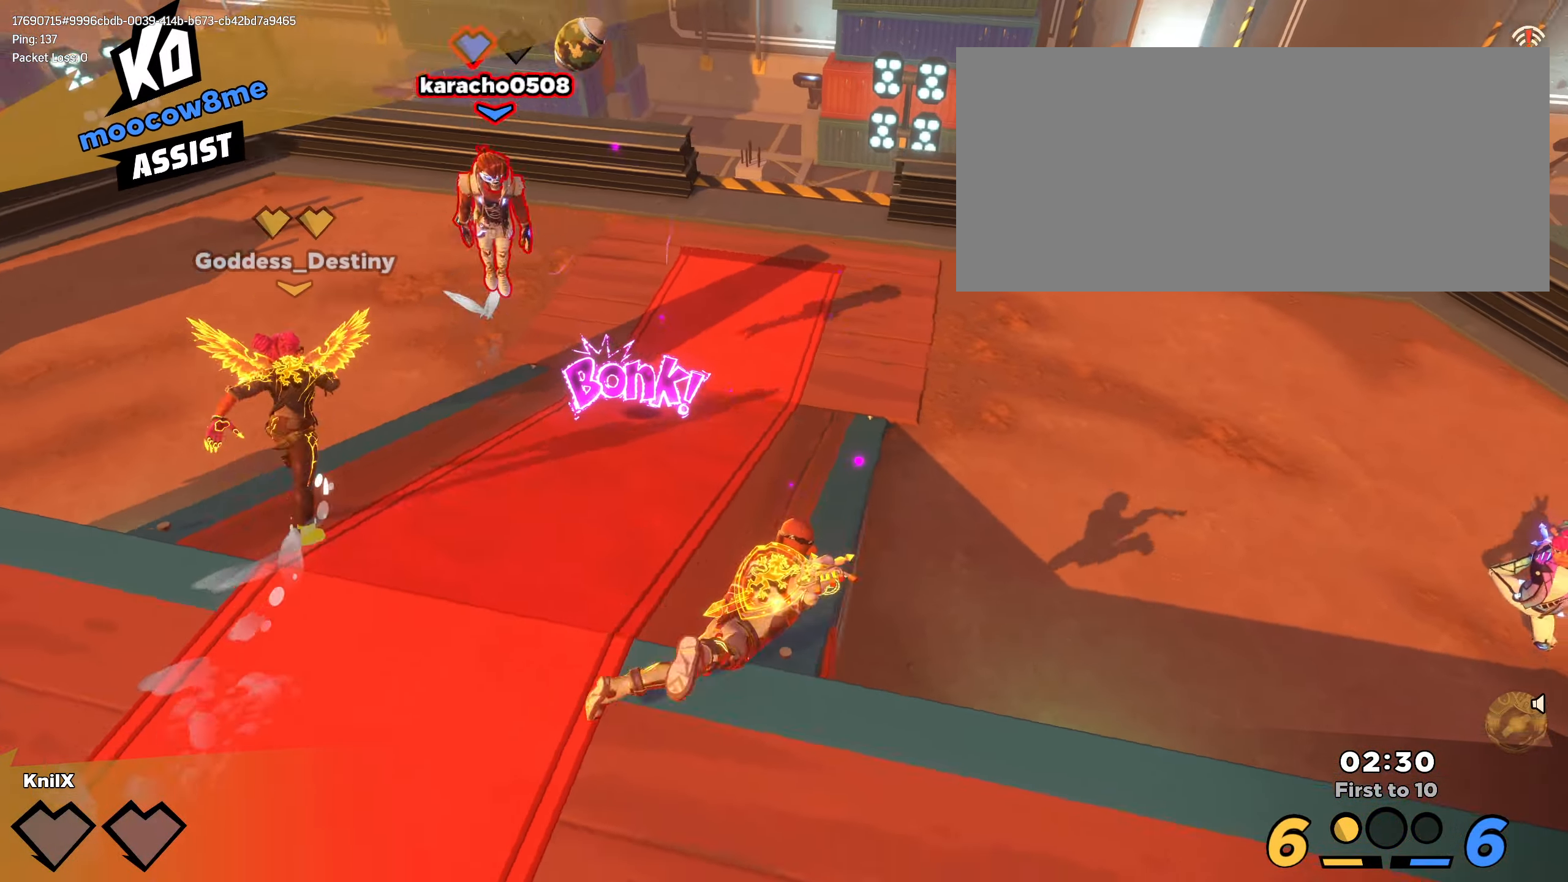
{"keys": [], "mouse": [], "events": [[33, "mouse_right", "up"], [150, "mouse_right", "down"], [183, "mouse_right", "up"]]}